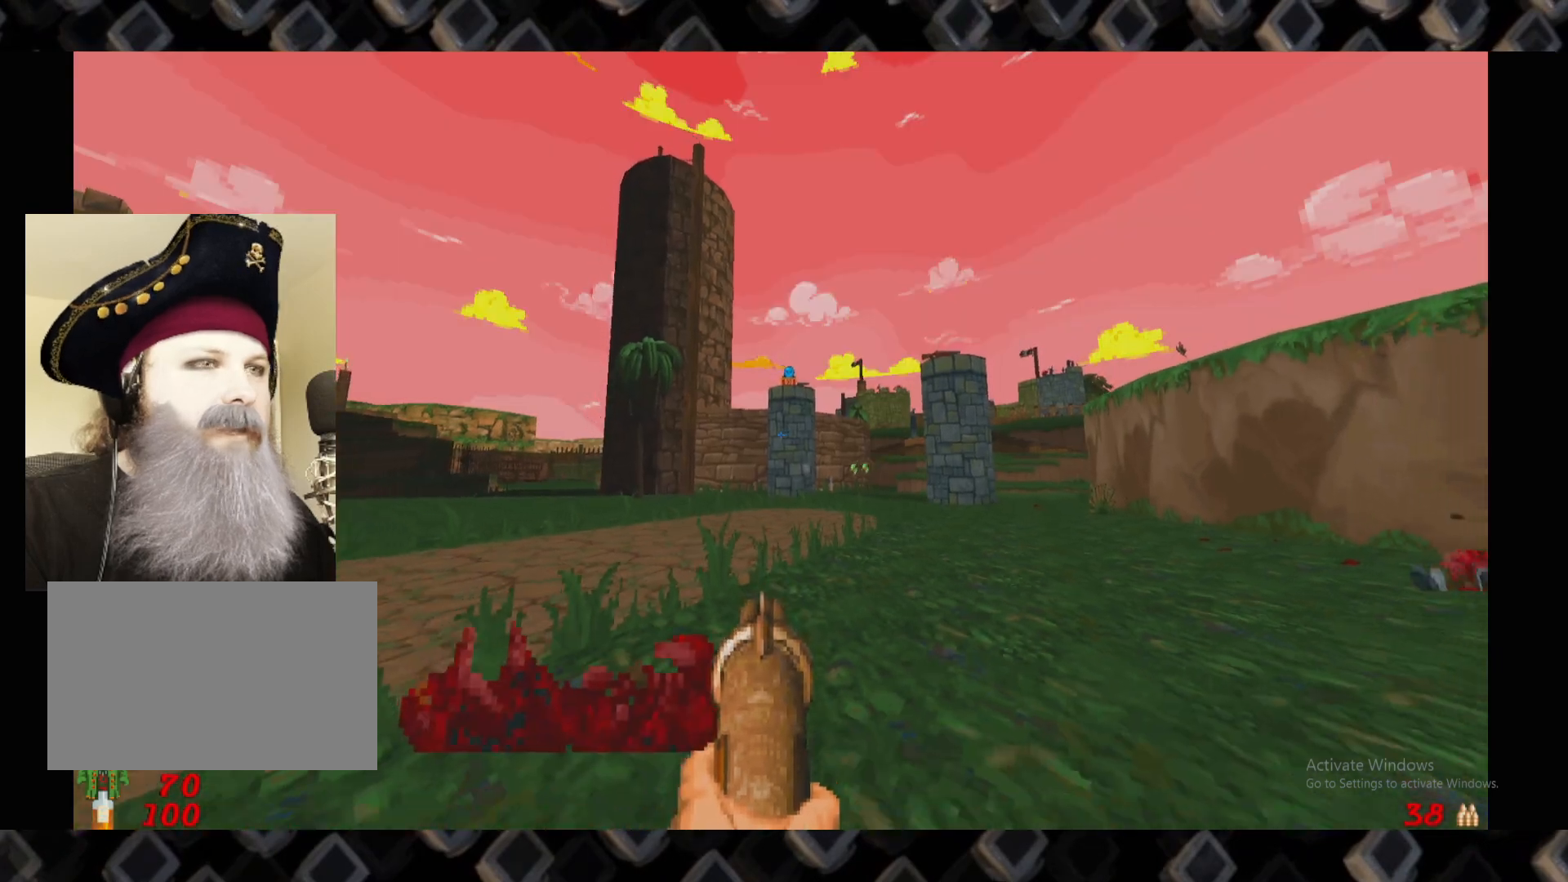
Gameplay with keyboard and mouse; each line is a JSON object with the keys and mouse buttons held at the frame after it. "events" lists presses ("down") and releases ("up") of "1", "2", "3", "4", "5", "a", "alt", "c", "ctrl", "d", "e", "escape", "f", "q", "r", "s", "shift", "space", "super", "tab", "v", "w", "x", "z", "mouse_left" and "mouse_right" between this image and that frame as [ms after this image, input, new state], when the widget could be followed in between. "mouse_left", "mouse_right" = the "left", "right" buttons of the "mouse" list. No other keys are recorded. Not read: mouse_move.
{"keys": ["d"], "mouse": [], "events": [[120, "w", "down"], [180, "w", "up"], [280, "a", "down"], [420, "a", "up"], [460, "d", "down"]]}
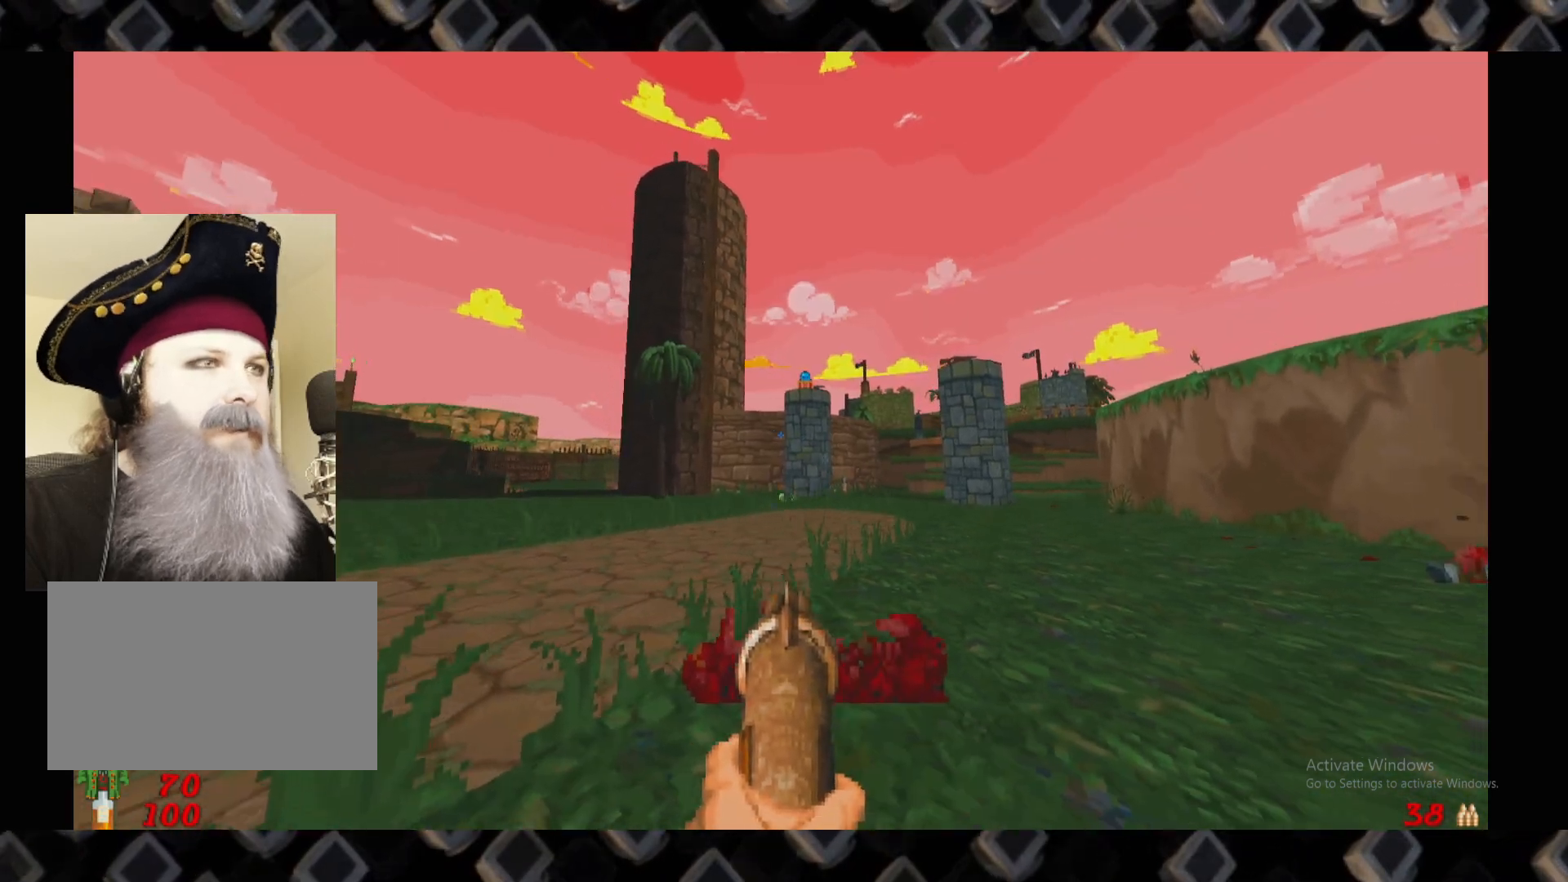
{"keys": ["a", "w"], "mouse": [], "events": [[60, "a", "down"], [120, "d", "up"], [300, "a", "up"], [380, "a", "down"], [480, "w", "down"]]}
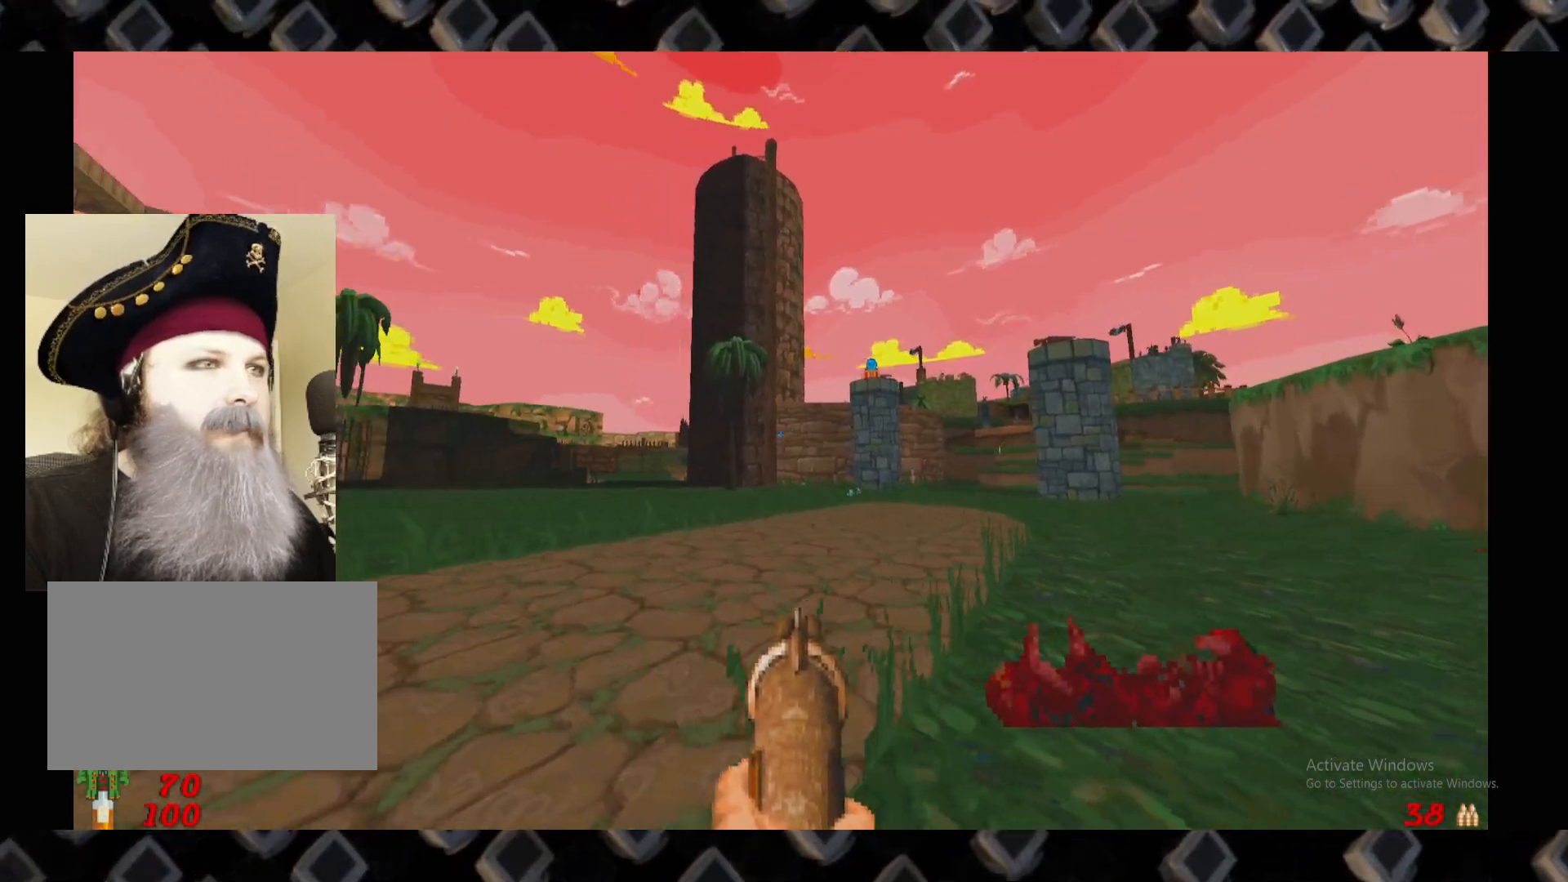
{"keys": [], "mouse": [], "events": [[220, "w", "up"], [260, "a", "up"]]}
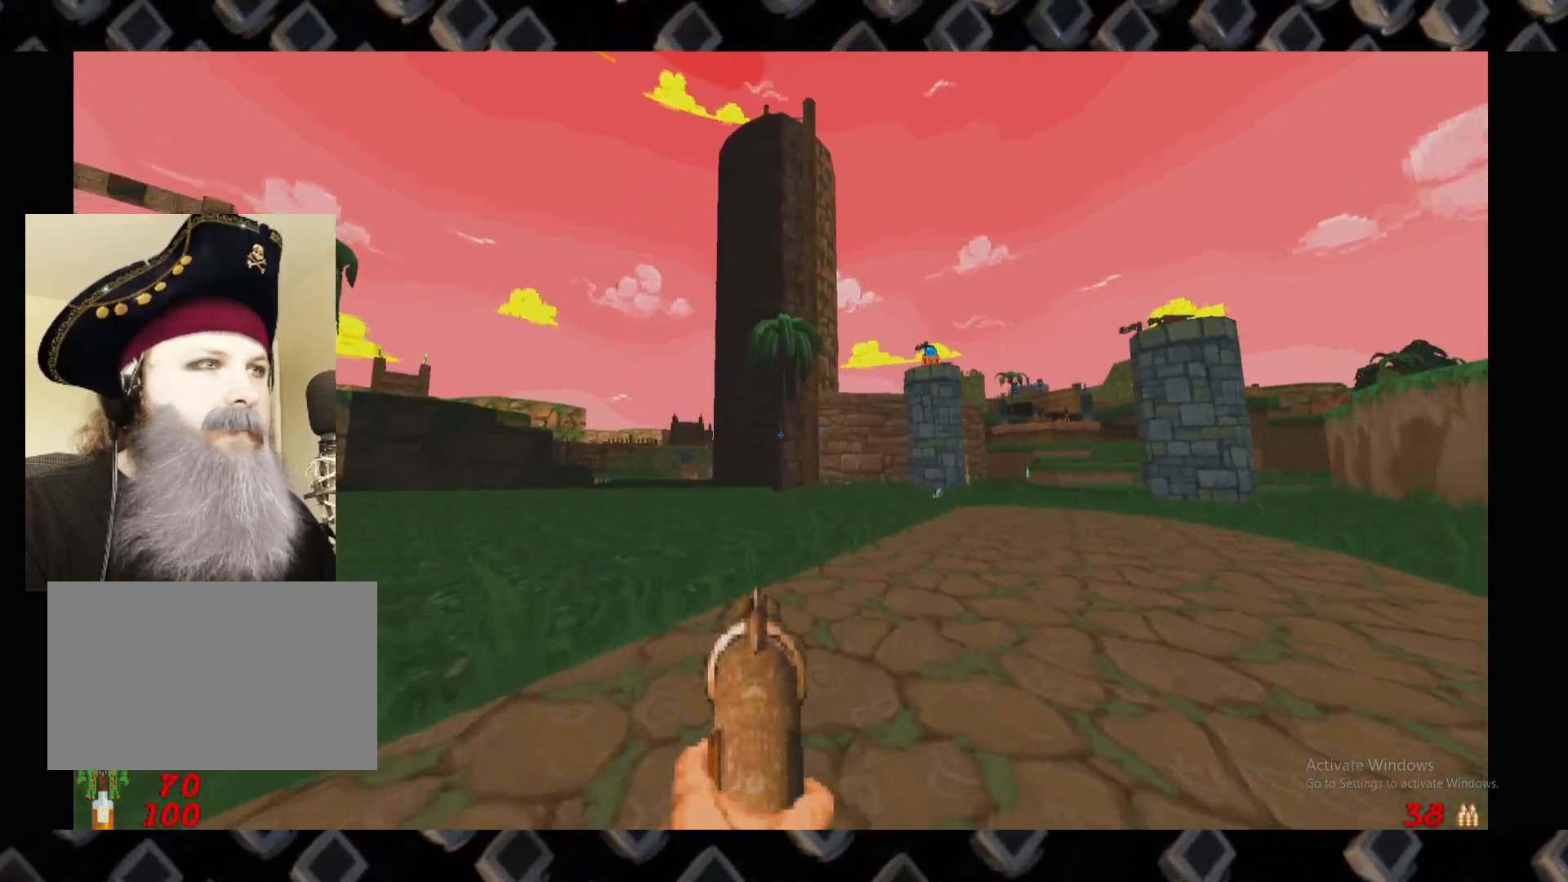
{"keys": [], "mouse": [], "events": [[100, "a", "down"], [280, "a", "up"]]}
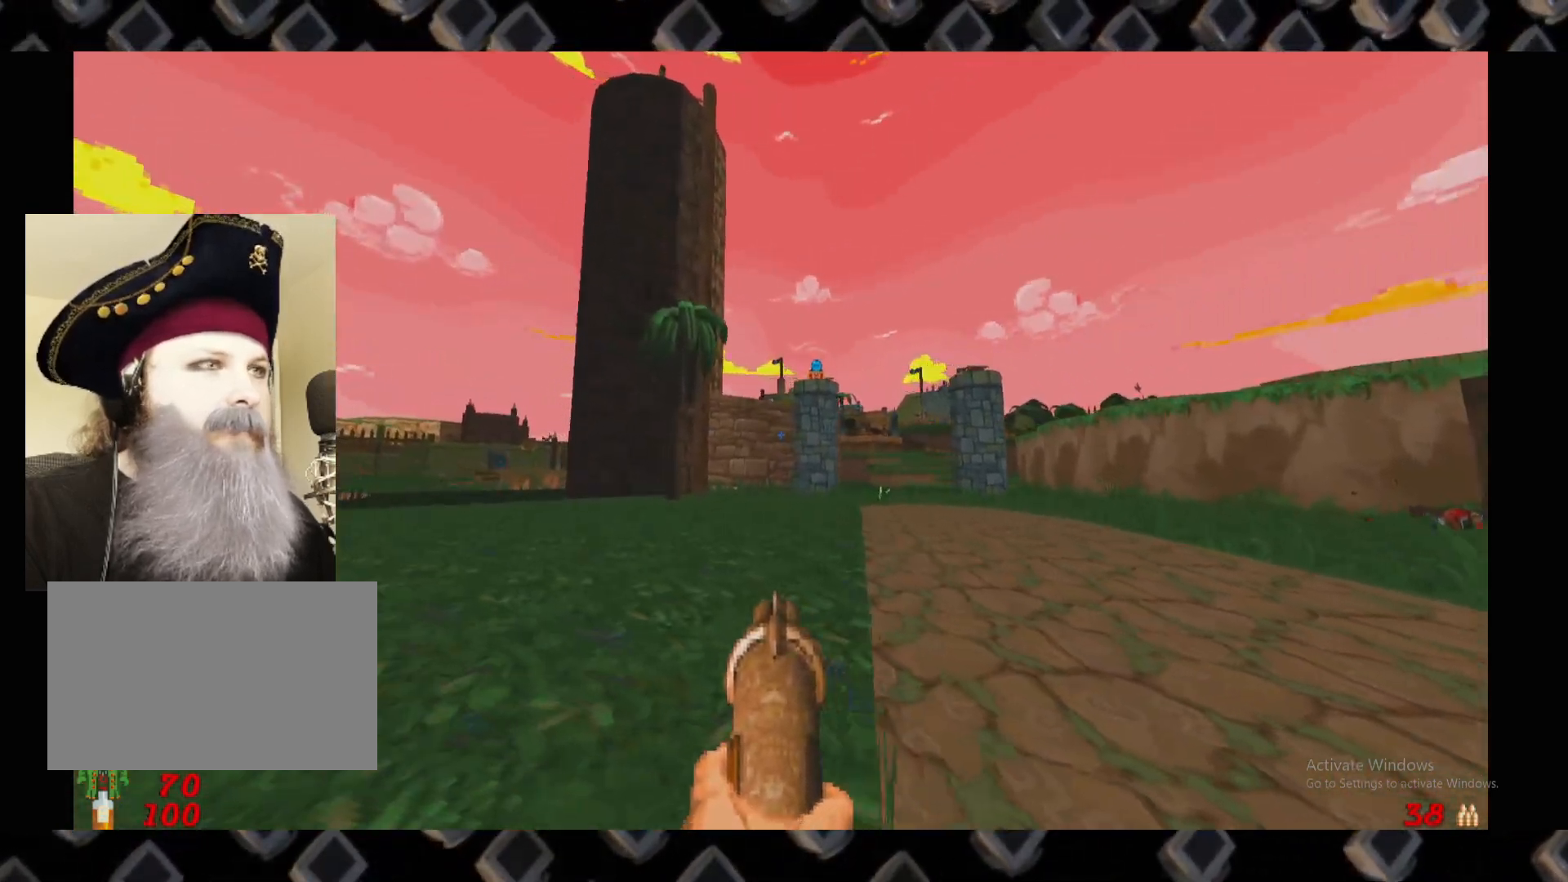
{"keys": [], "mouse": [], "events": [[60, "a", "down"], [300, "a", "up"]]}
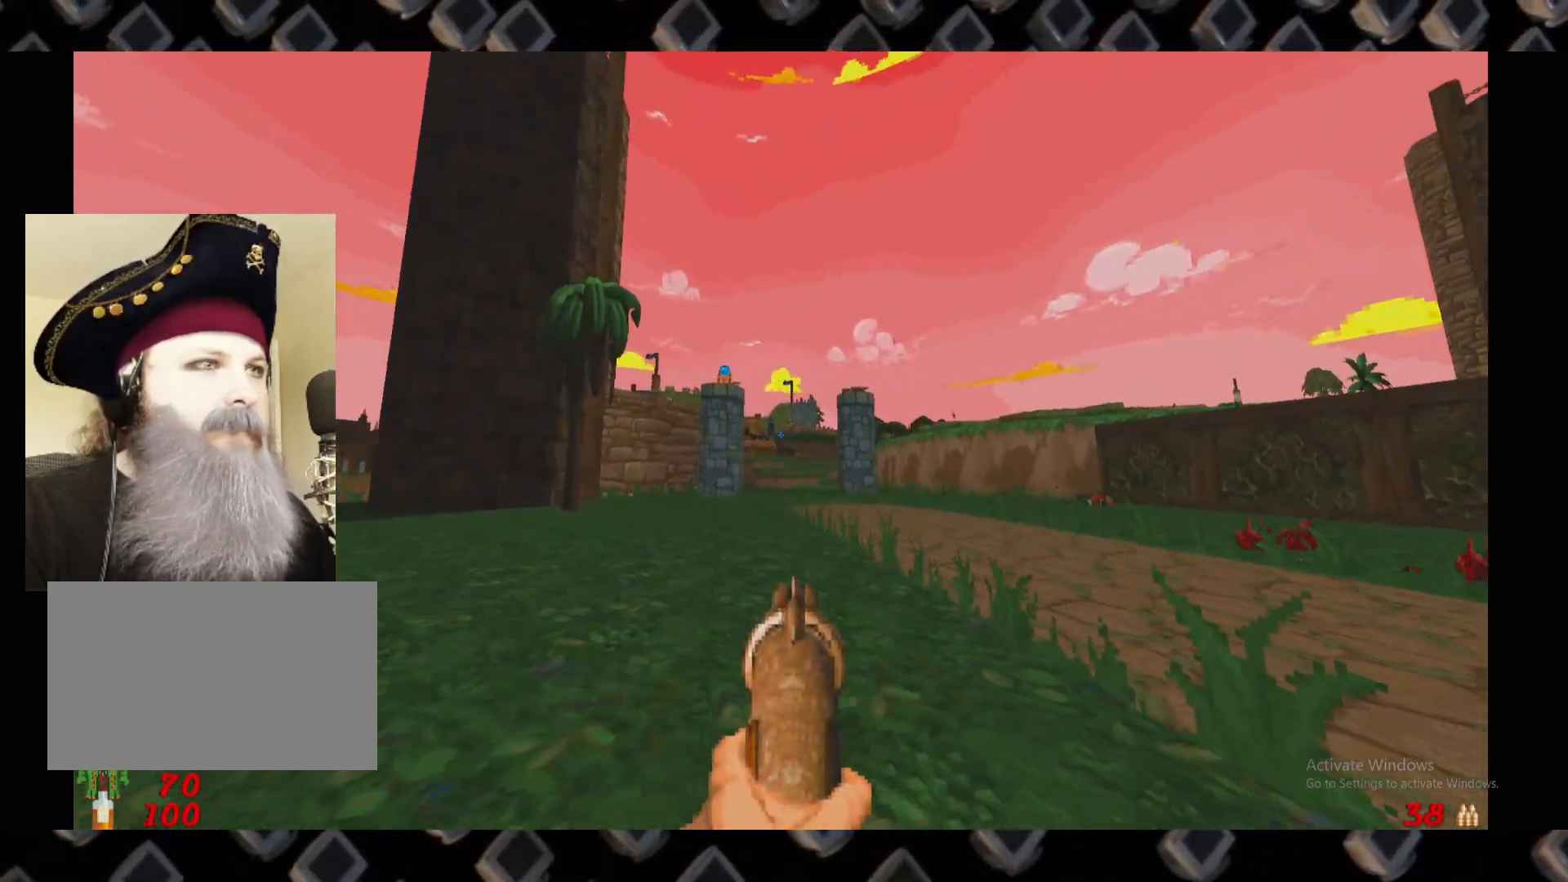
{"keys": [], "mouse": ["left"], "events": [[500, "mouse_left", "down"]]}
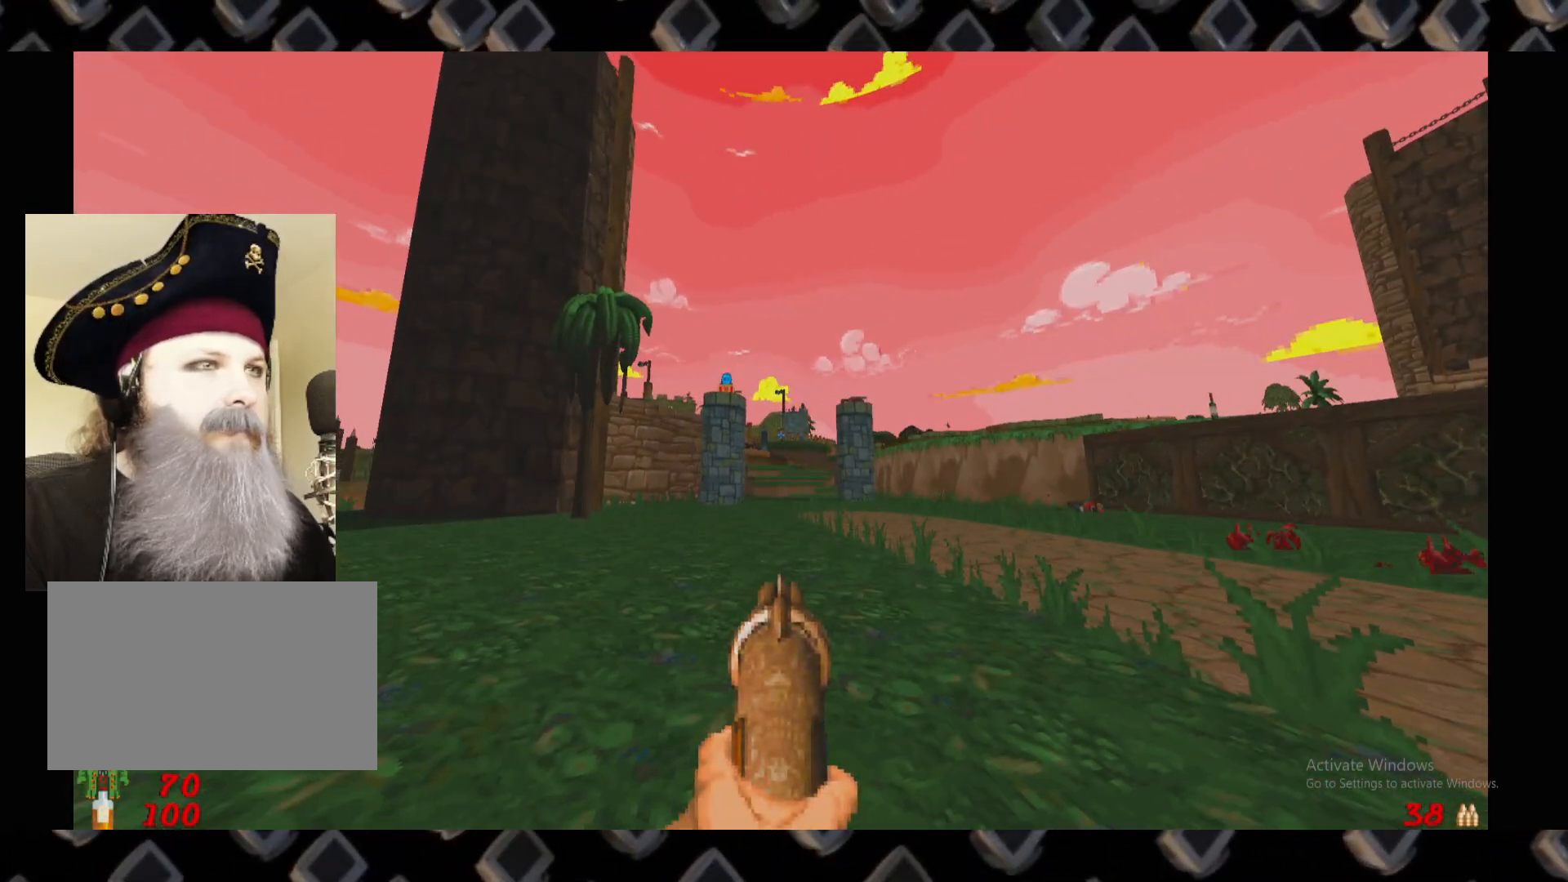
{"keys": [], "mouse": ["left"], "events": []}
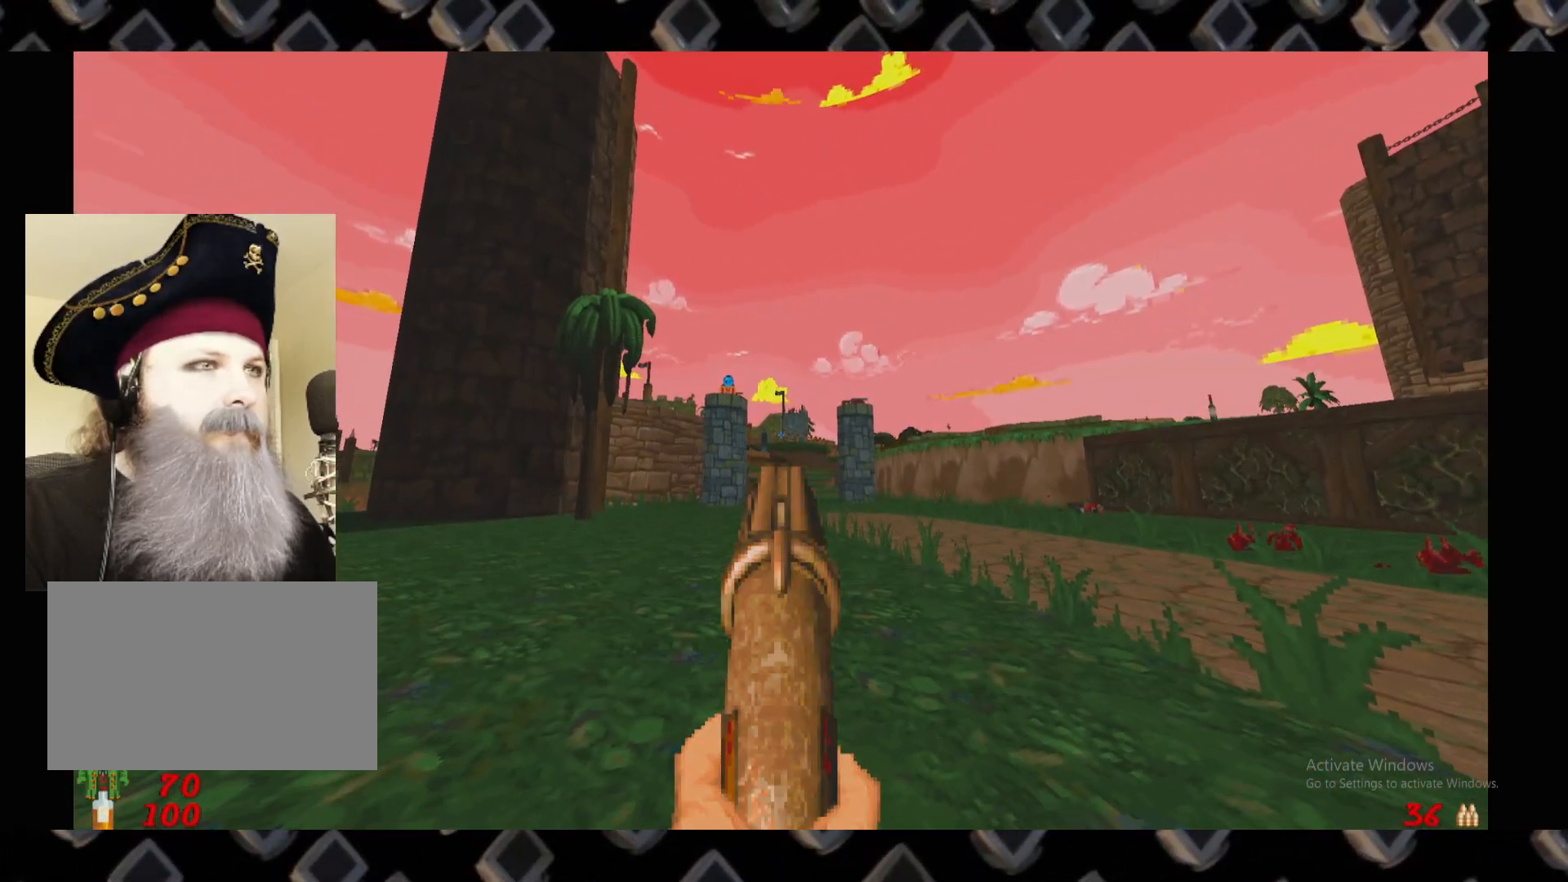
{"keys": [], "mouse": ["left"], "events": [[20, "s", "down"], [60, "a", "down"], [160, "a", "up"], [160, "s", "up"]]}
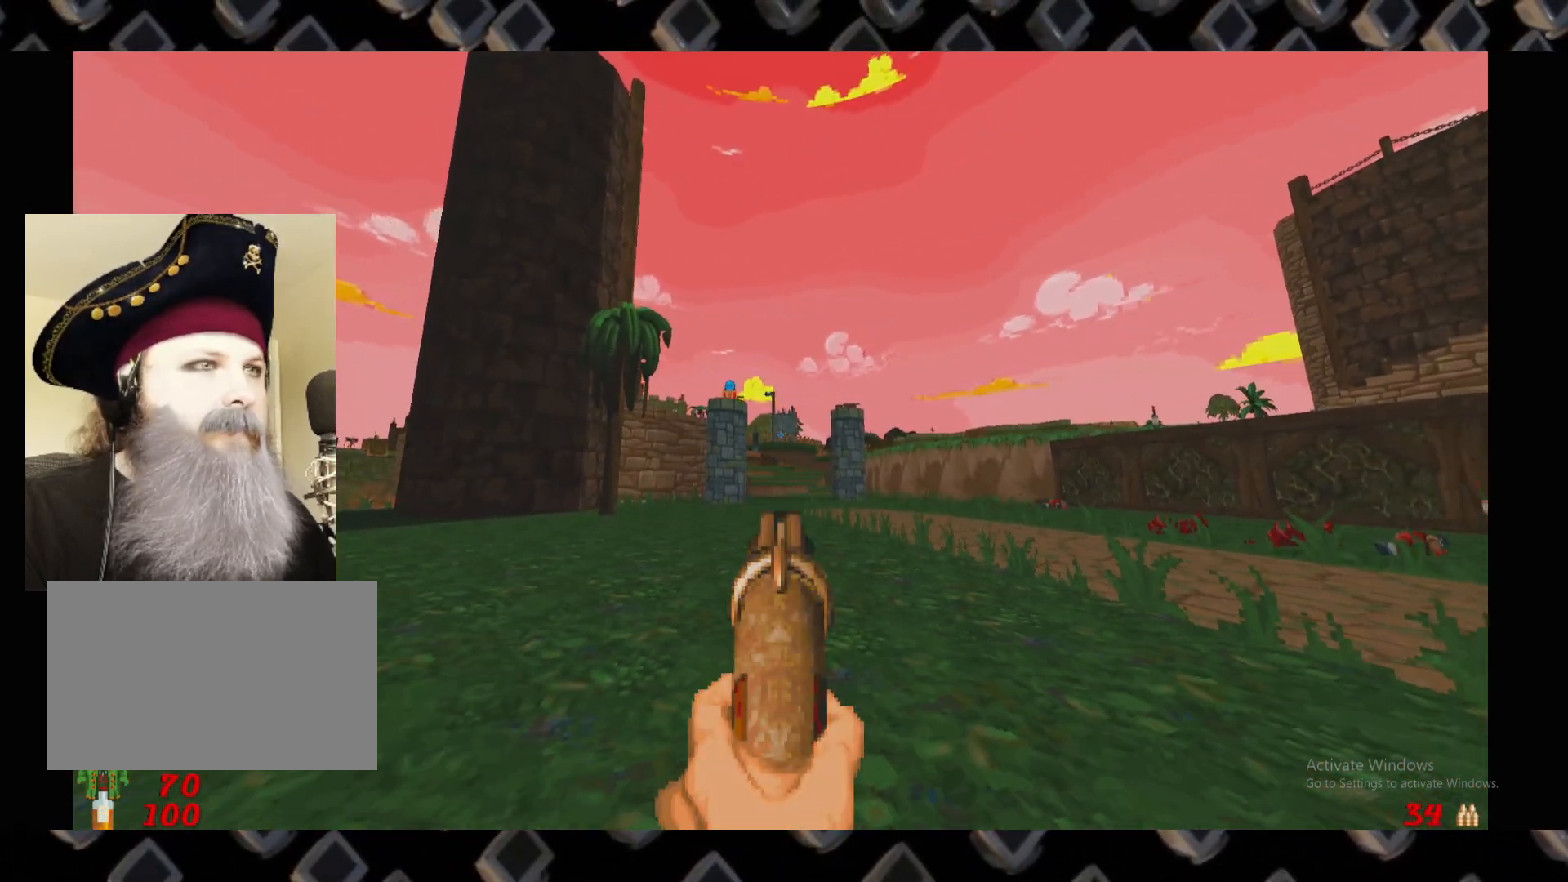
{"keys": [], "mouse": [], "events": [[160, "mouse_left", "up"], [260, "a", "down"], [400, "a", "up"]]}
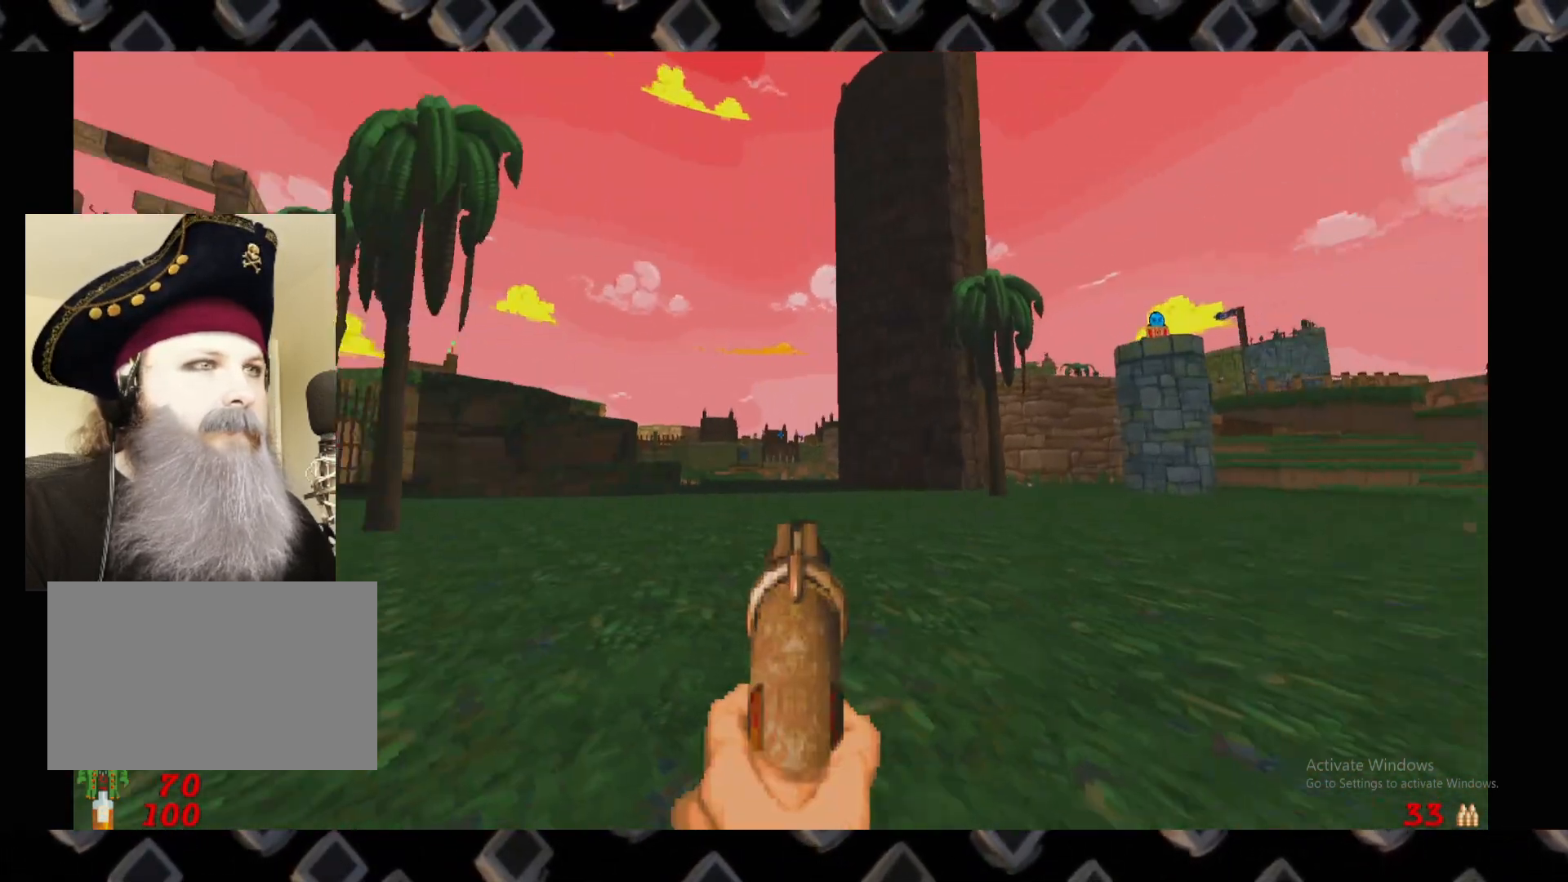
{"keys": [], "mouse": [], "events": [[80, "w", "down"], [140, "a", "down"], [320, "a", "up"], [320, "w", "up"]]}
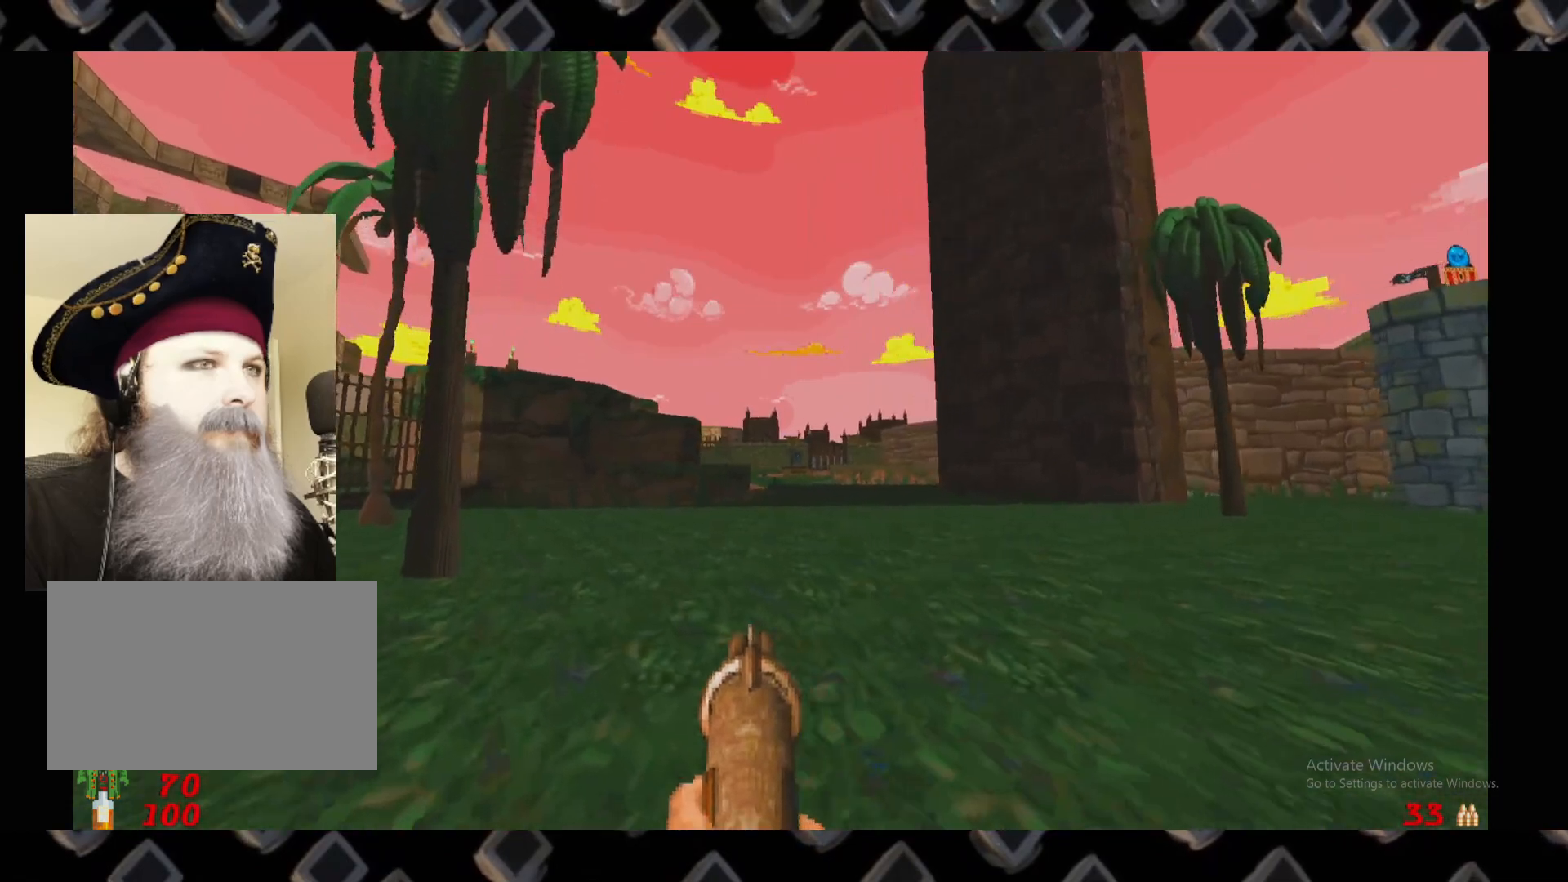
{"keys": ["w"], "mouse": [], "events": [[60, "w", "down"], [100, "a", "down"], [240, "a", "up"], [240, "w", "up"], [480, "w", "down"]]}
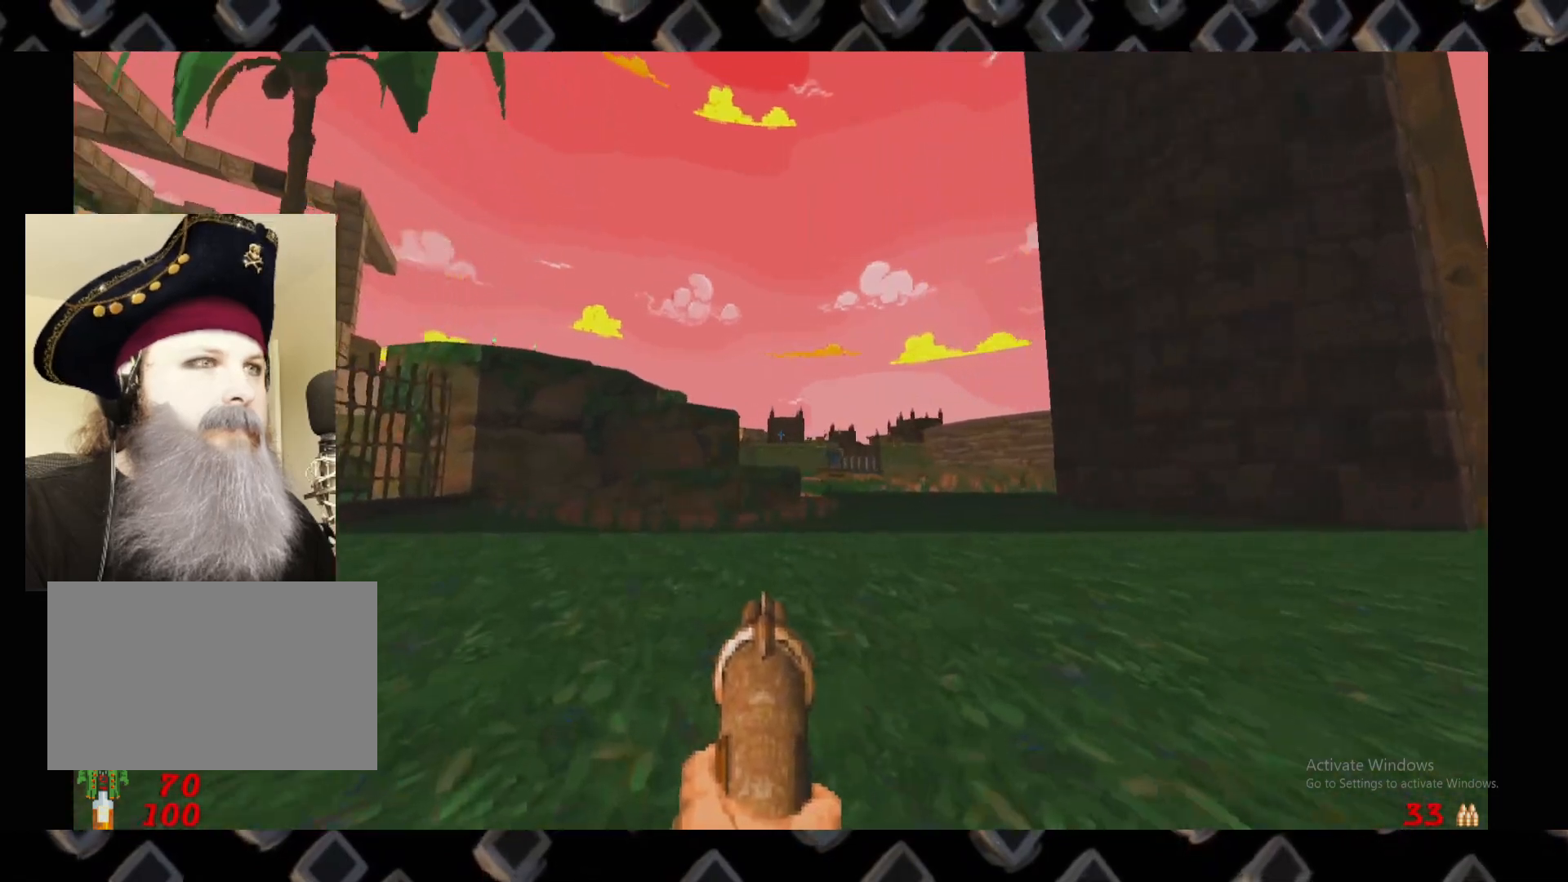
{"keys": [], "mouse": [], "events": [[20, "a", "down"], [180, "a", "up"], [300, "w", "up"]]}
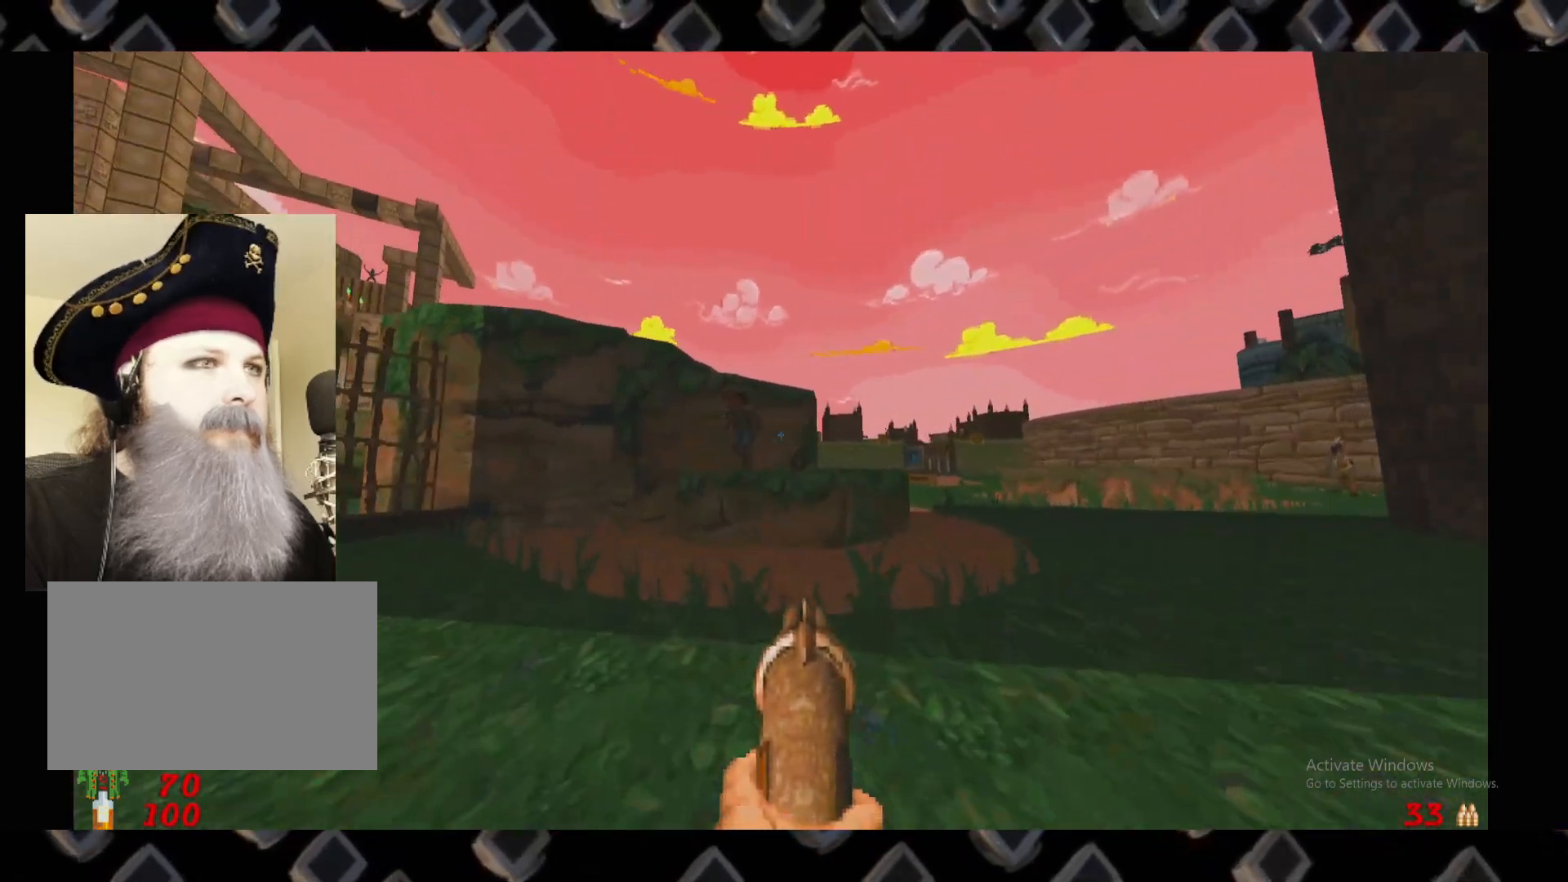
{"keys": [], "mouse": ["left"], "events": [[40, "a", "down"], [140, "a", "up"], [140, "mouse_left", "down"]]}
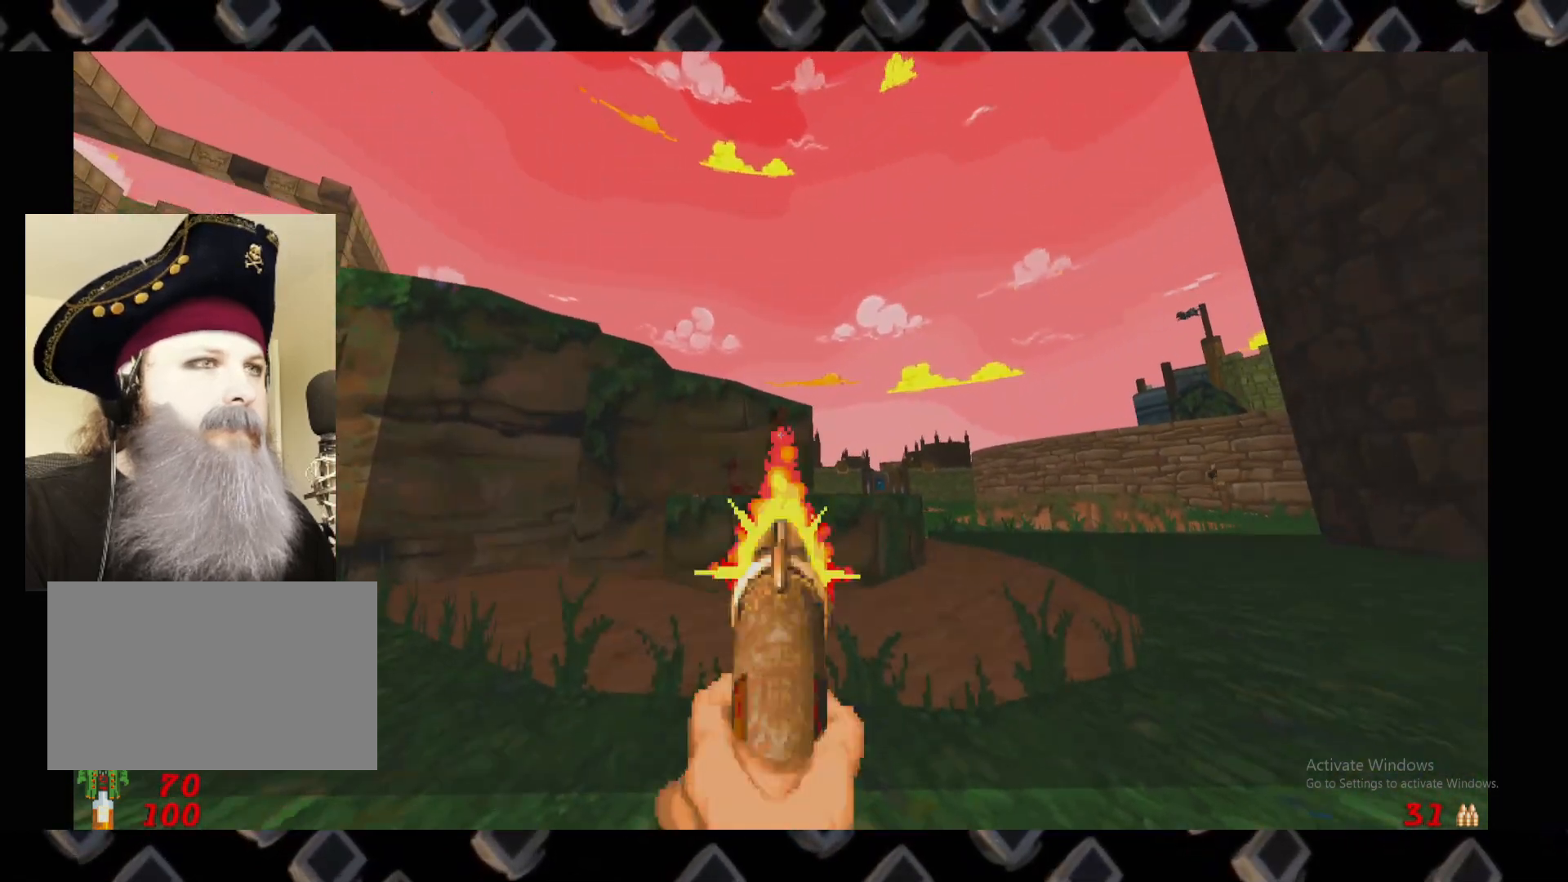
{"keys": [], "mouse": ["left"], "events": [[20, "a", "down"], [20, "s", "down"], [100, "s", "up"], [160, "a", "up"]]}
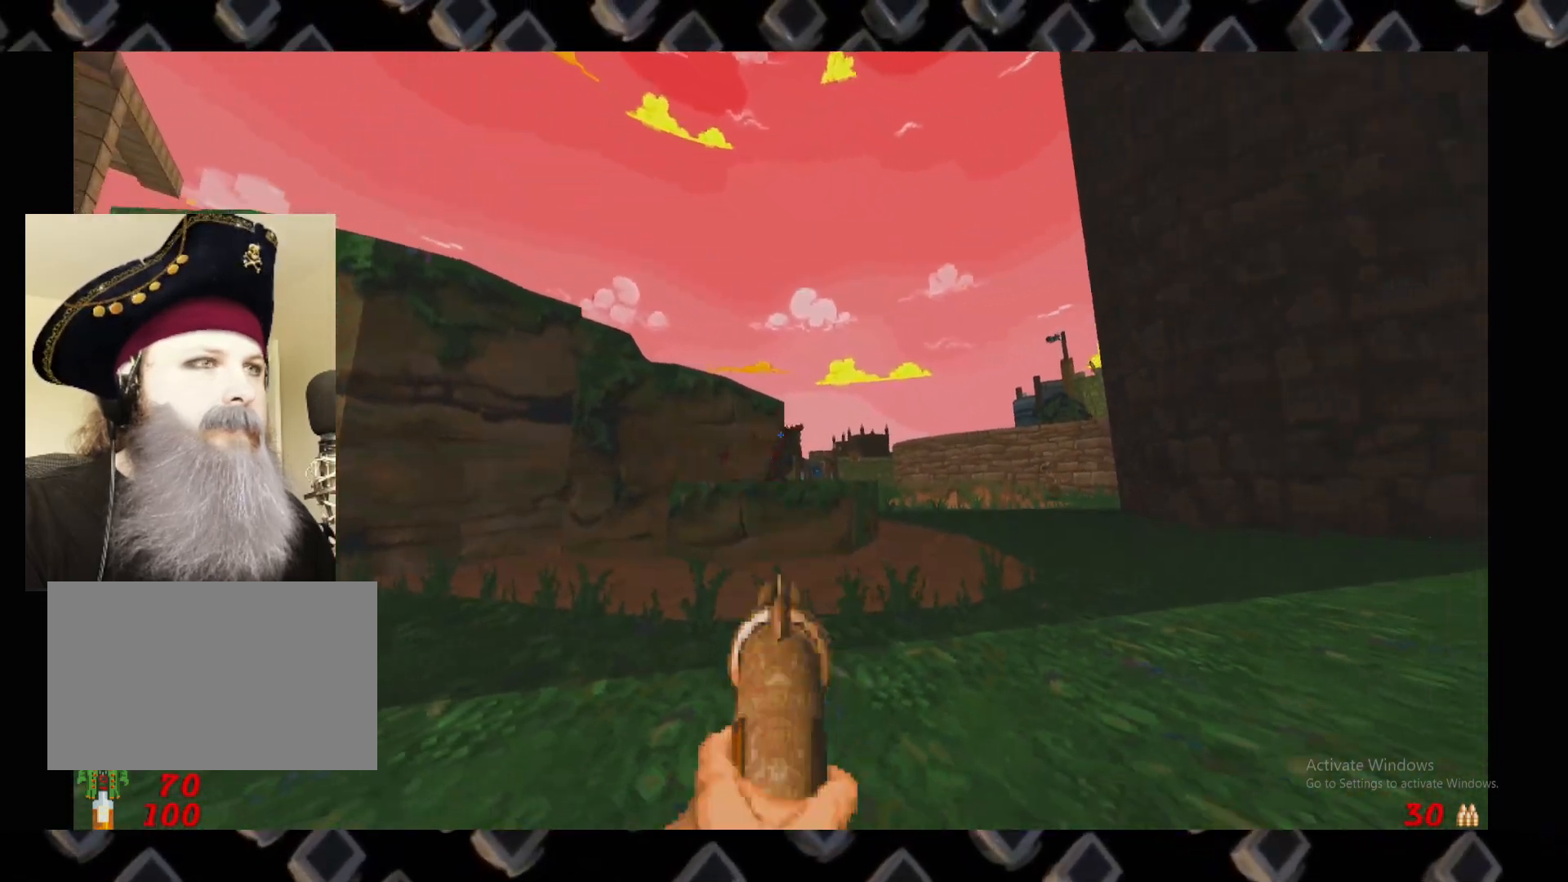
{"keys": [], "mouse": ["left"], "events": [[180, "a", "down"], [320, "a", "up"]]}
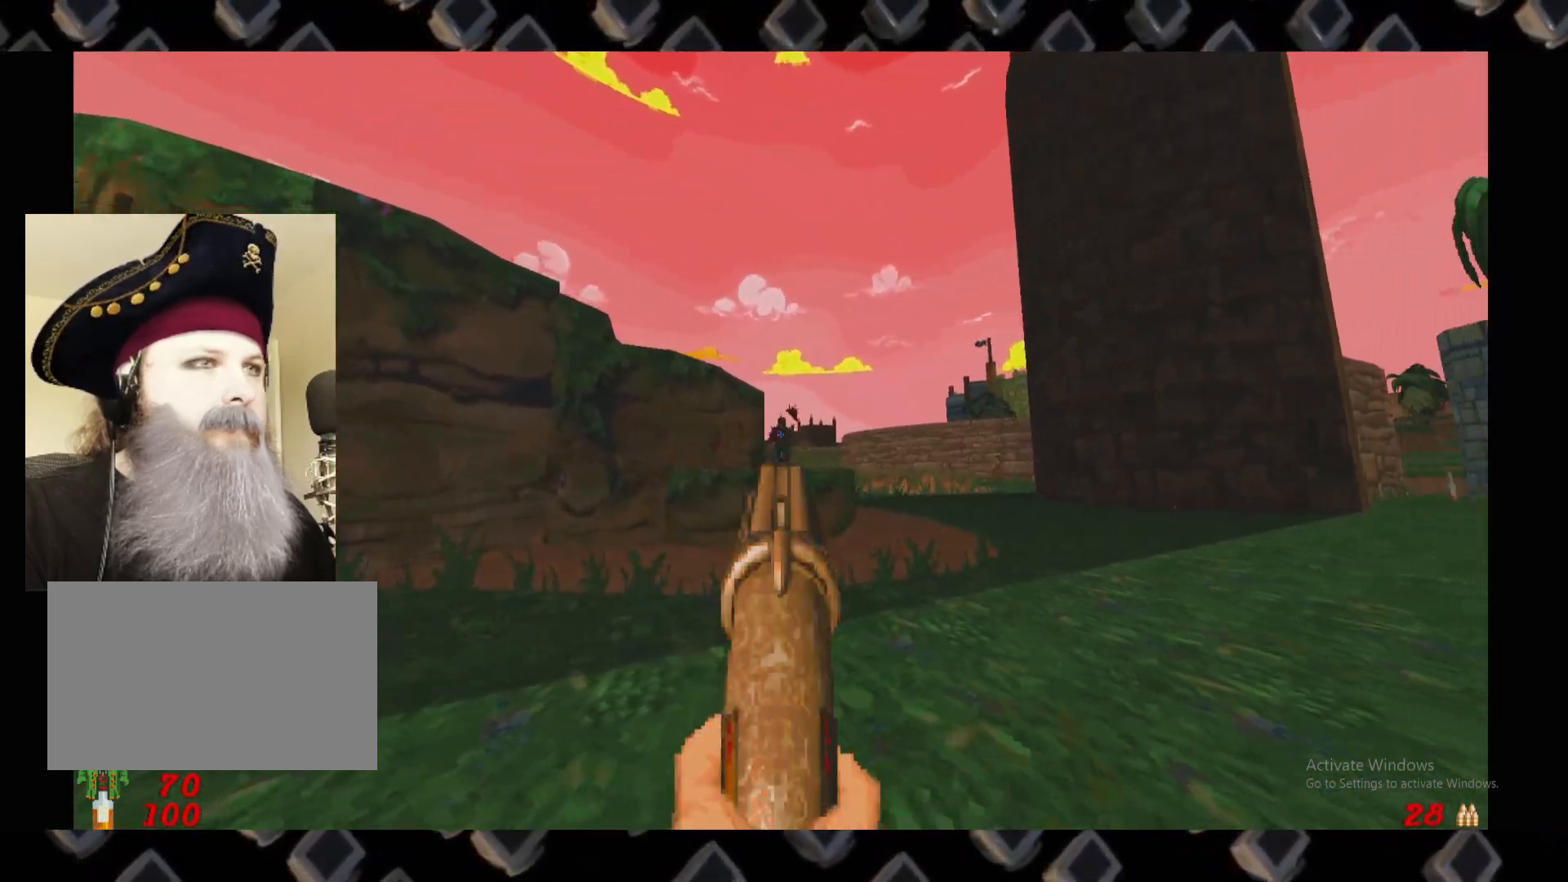
{"keys": ["d"], "mouse": [], "events": [[240, "mouse_left", "up"], [280, "a", "down"], [280, "w", "down"], [320, "a", "up"], [360, "d", "down"], [420, "w", "up"]]}
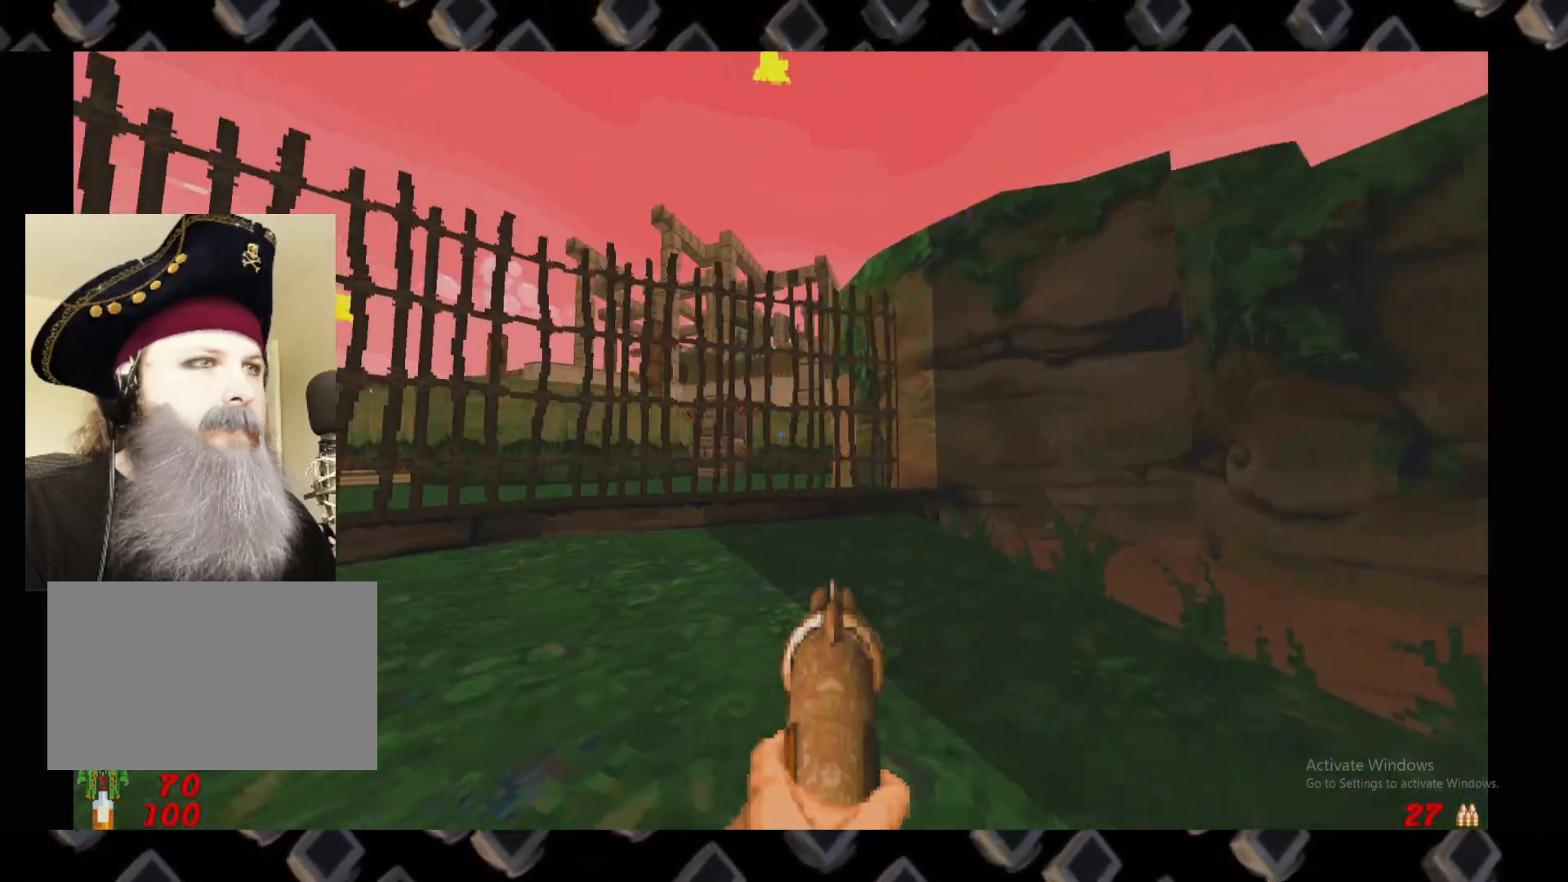
{"keys": ["d"], "mouse": [], "events": [[100, "d", "up"], [340, "d", "down"]]}
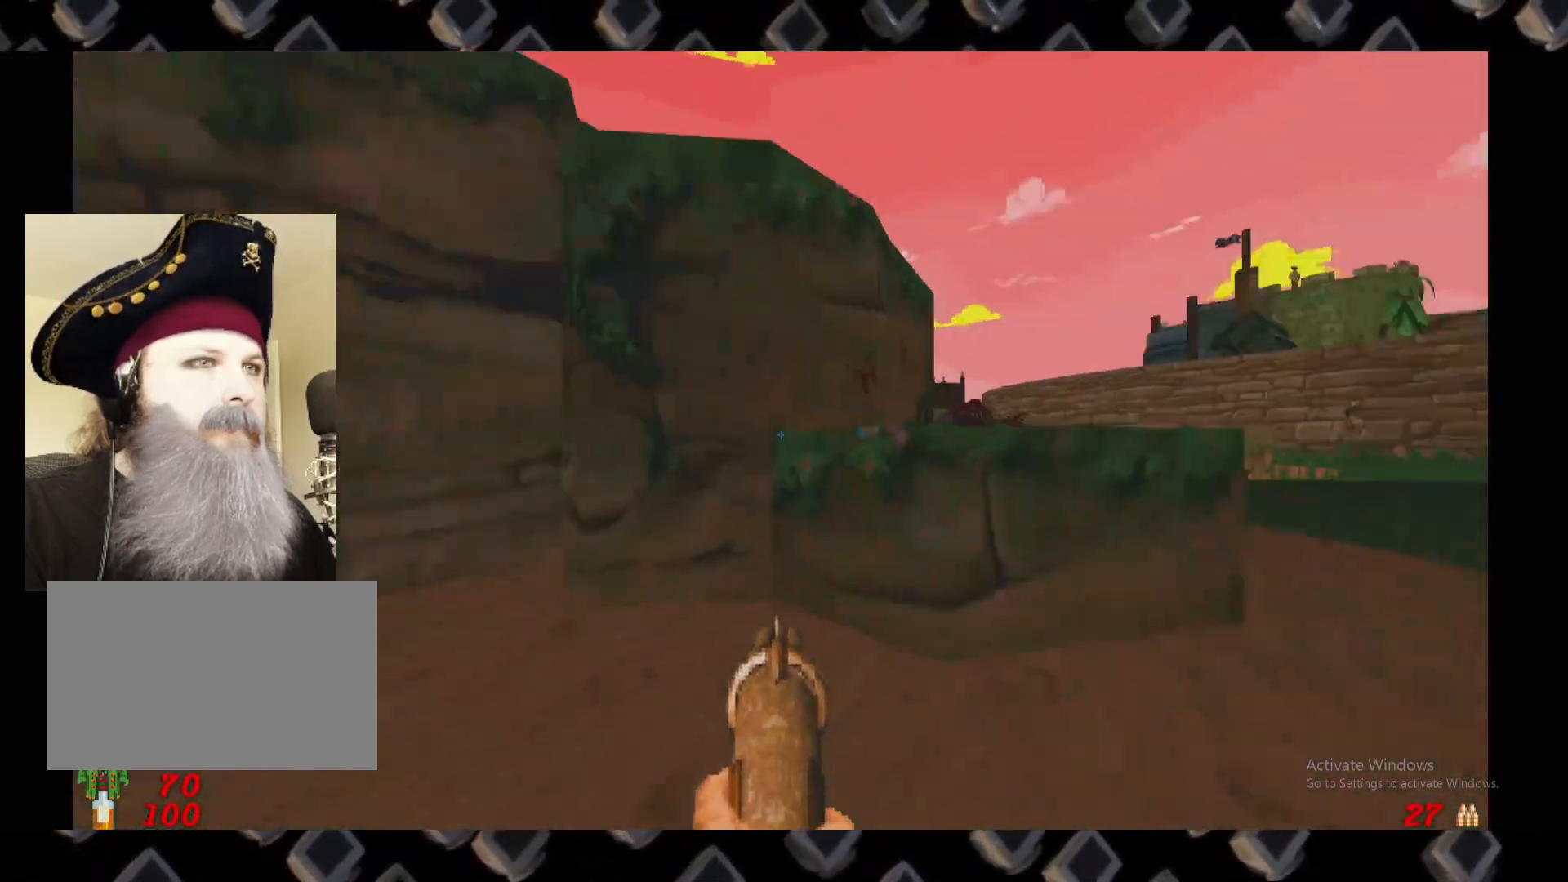
{"keys": ["d"], "mouse": [], "events": [[300, "d", "up"], [360, "d", "down"]]}
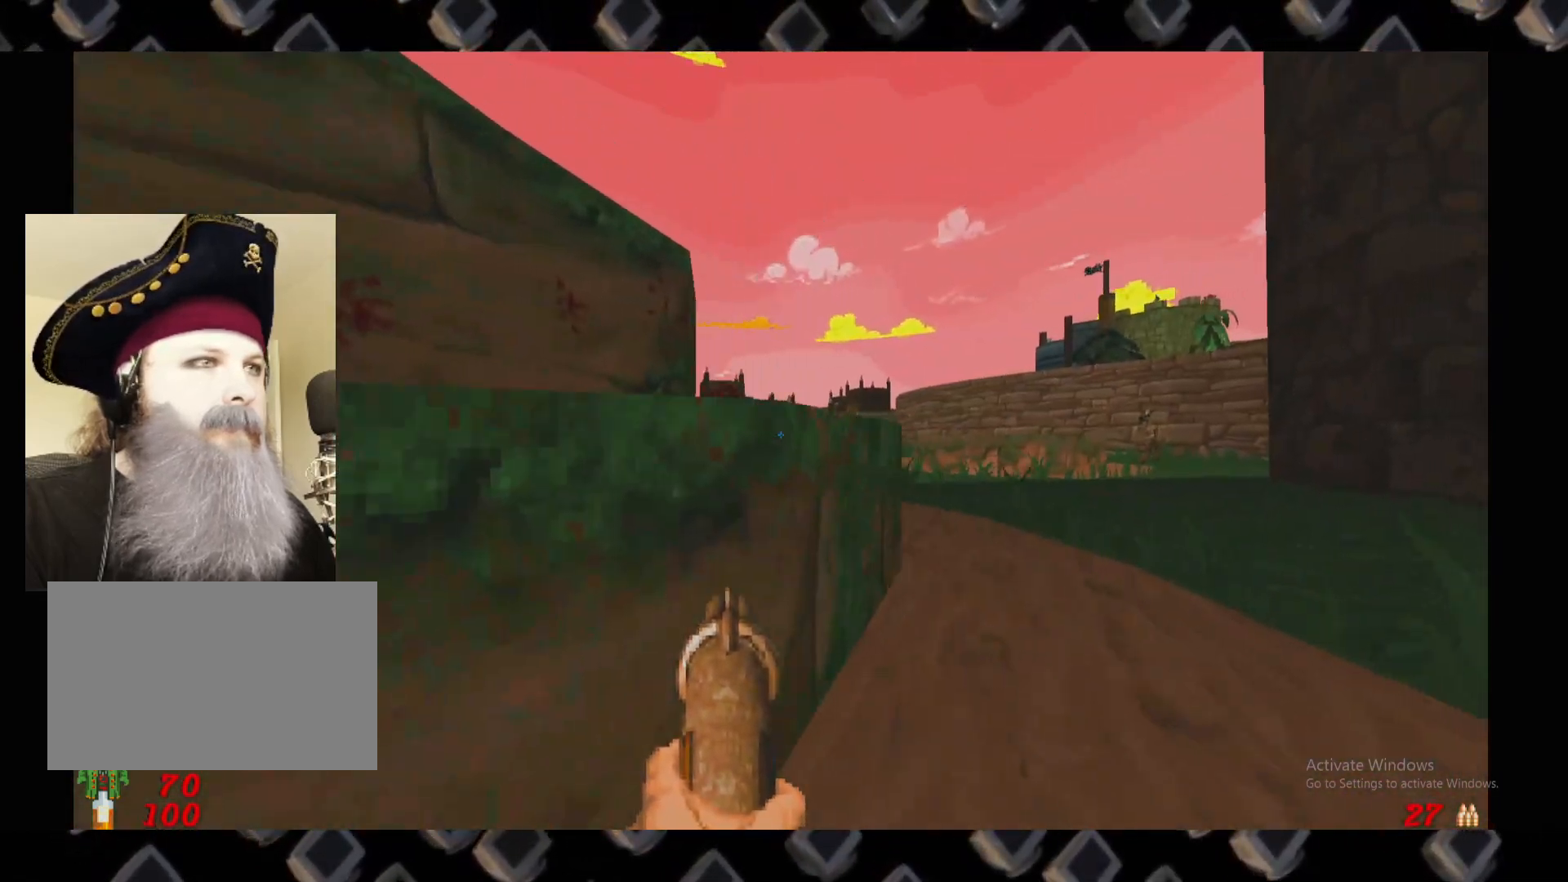
{"keys": [], "mouse": [], "events": [[100, "w", "down"], [140, "d", "up"], [280, "w", "up"]]}
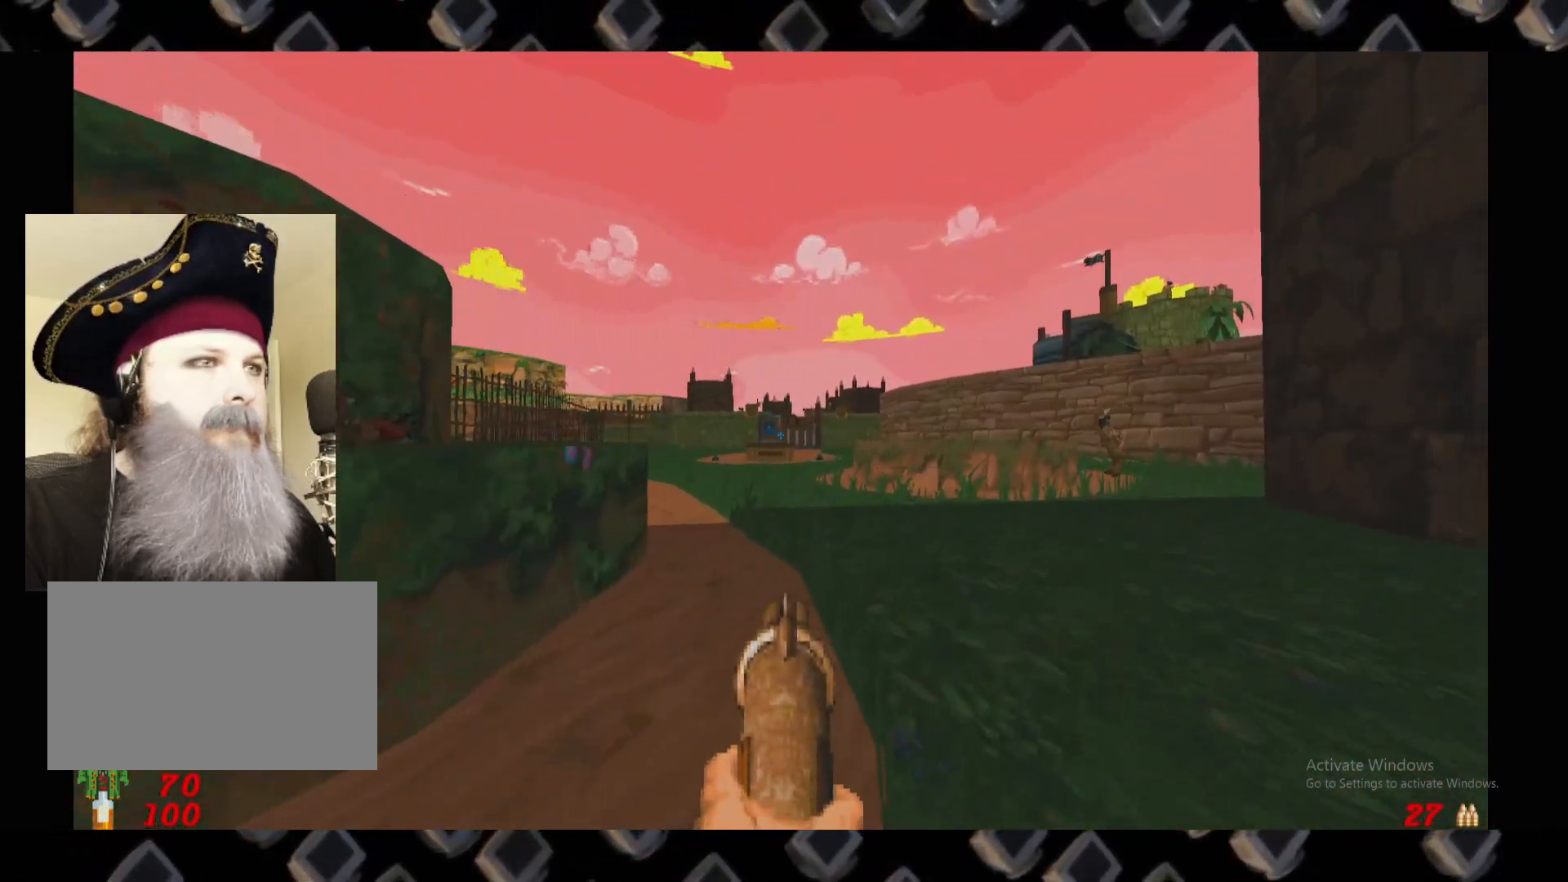
{"keys": [], "mouse": [], "events": [[100, "w", "down"], [200, "d", "down"], [300, "w", "up"], [340, "d", "up"]]}
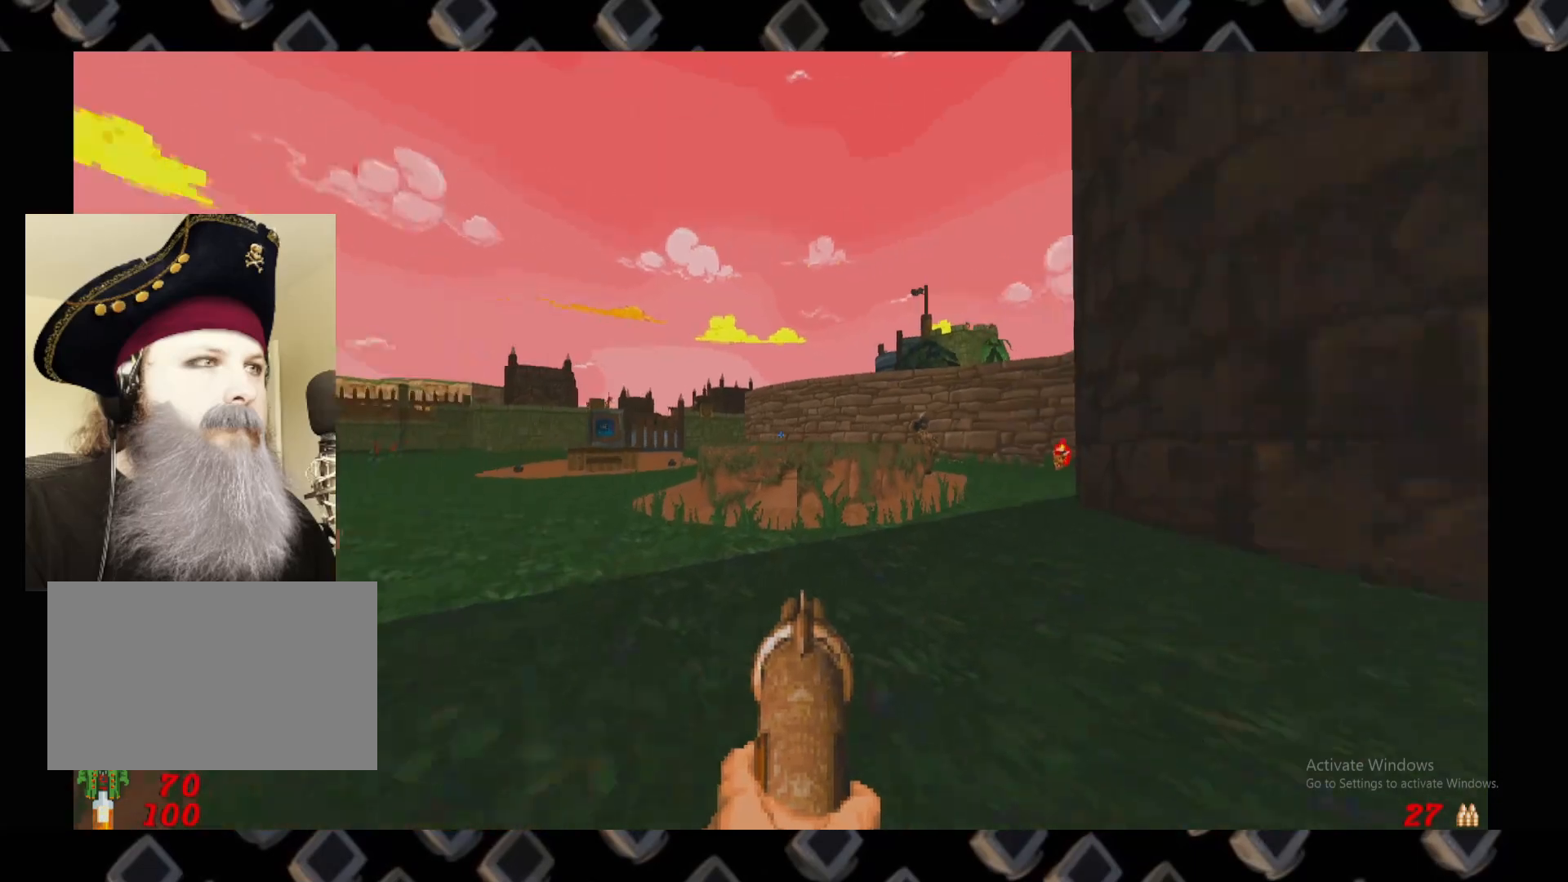
{"keys": ["d"], "mouse": [], "events": [[360, "d", "down"], [360, "s", "down"], [440, "s", "up"]]}
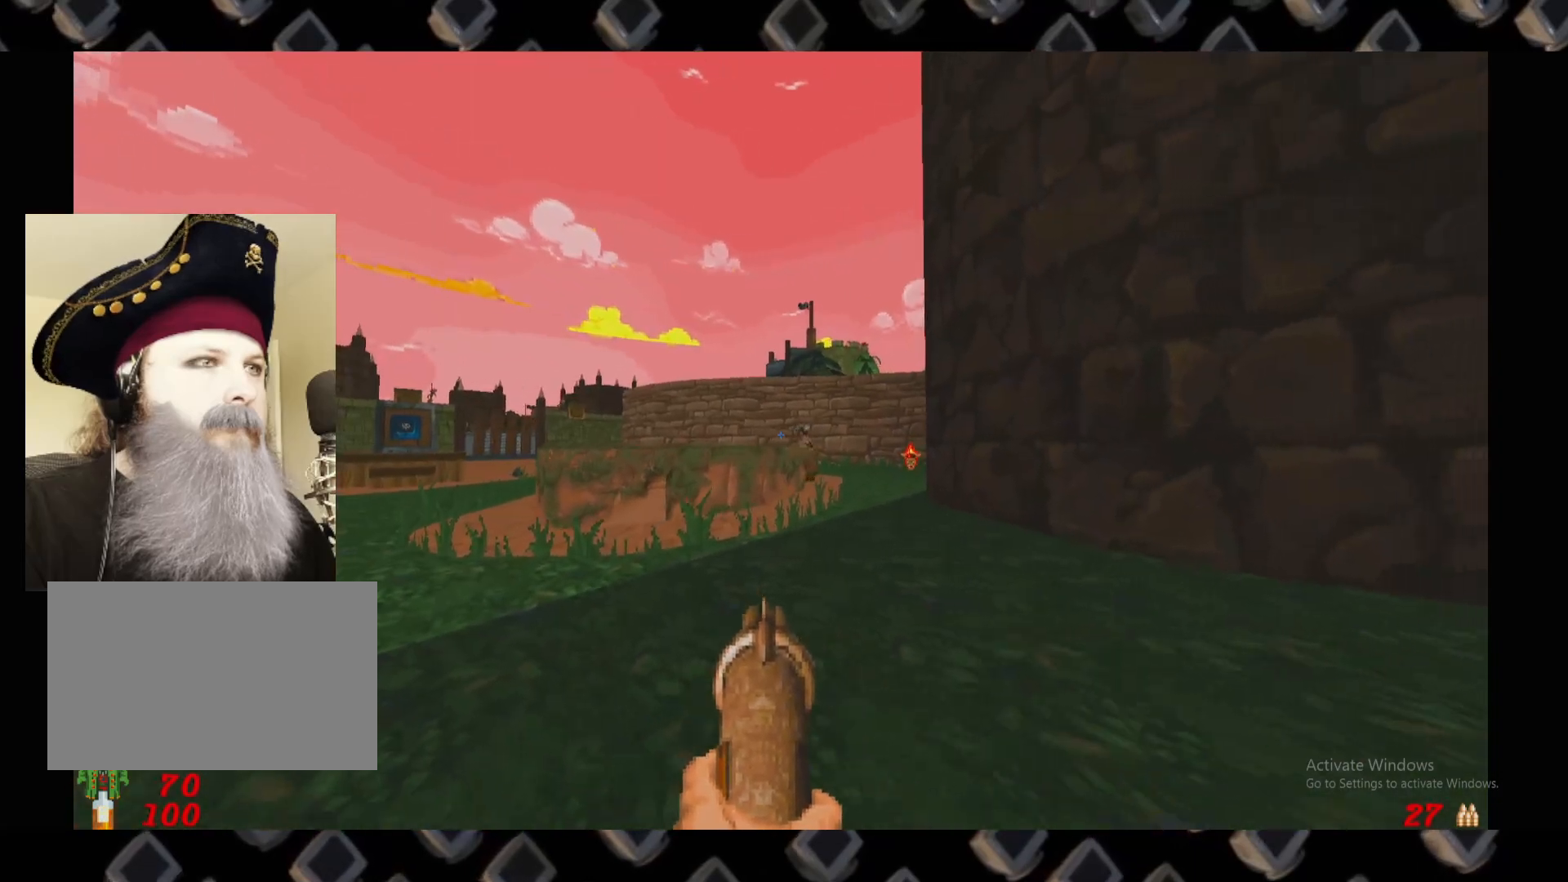
{"keys": [], "mouse": []}
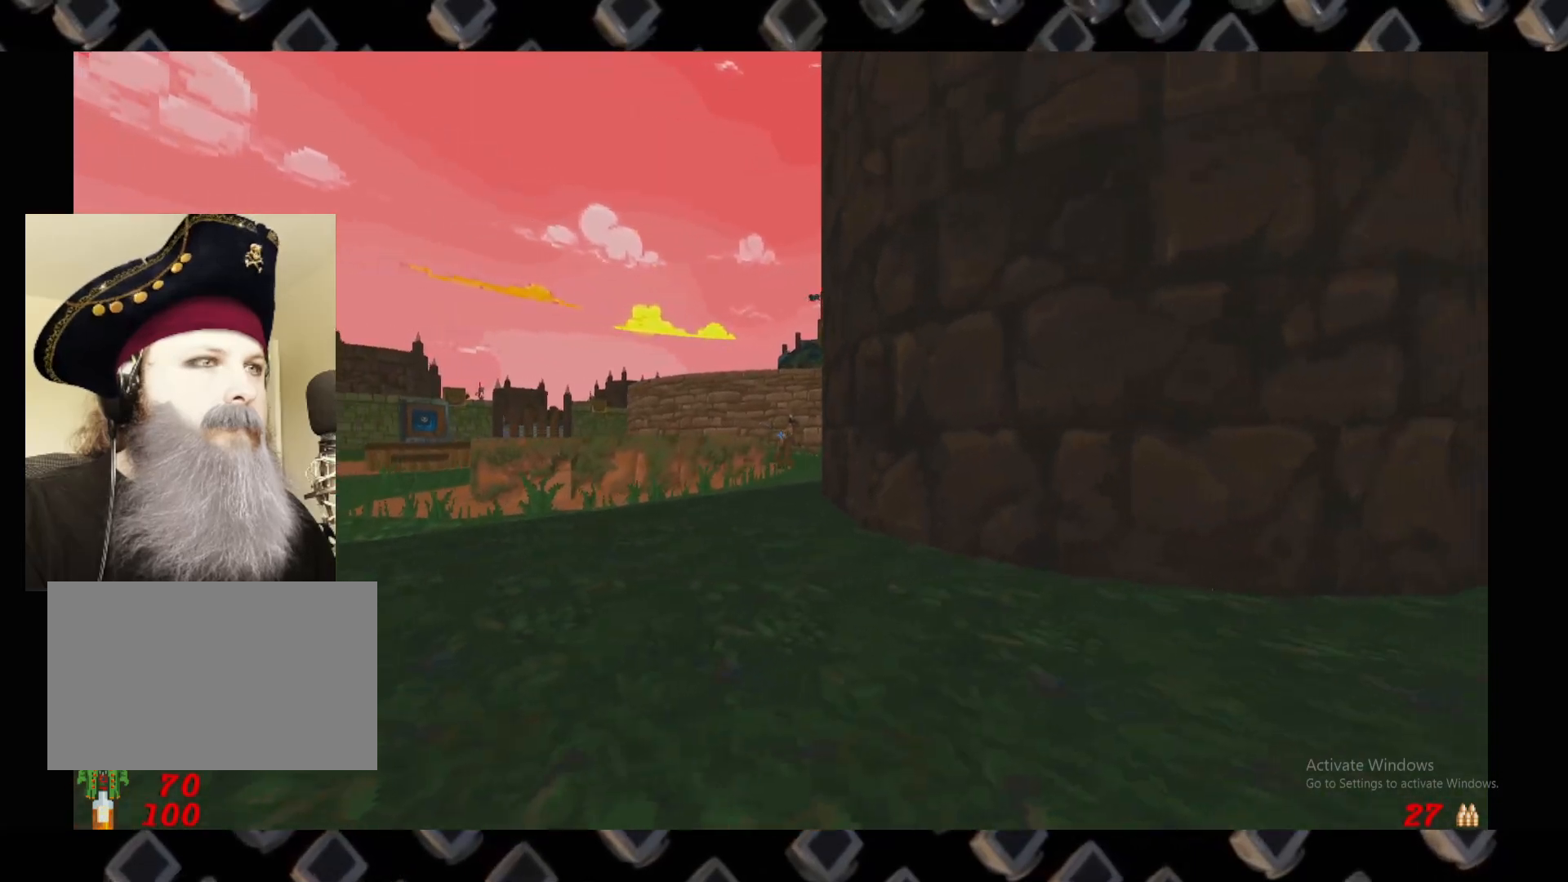
{"keys": ["d"], "mouse": [], "events": [[480, "d", "down"]]}
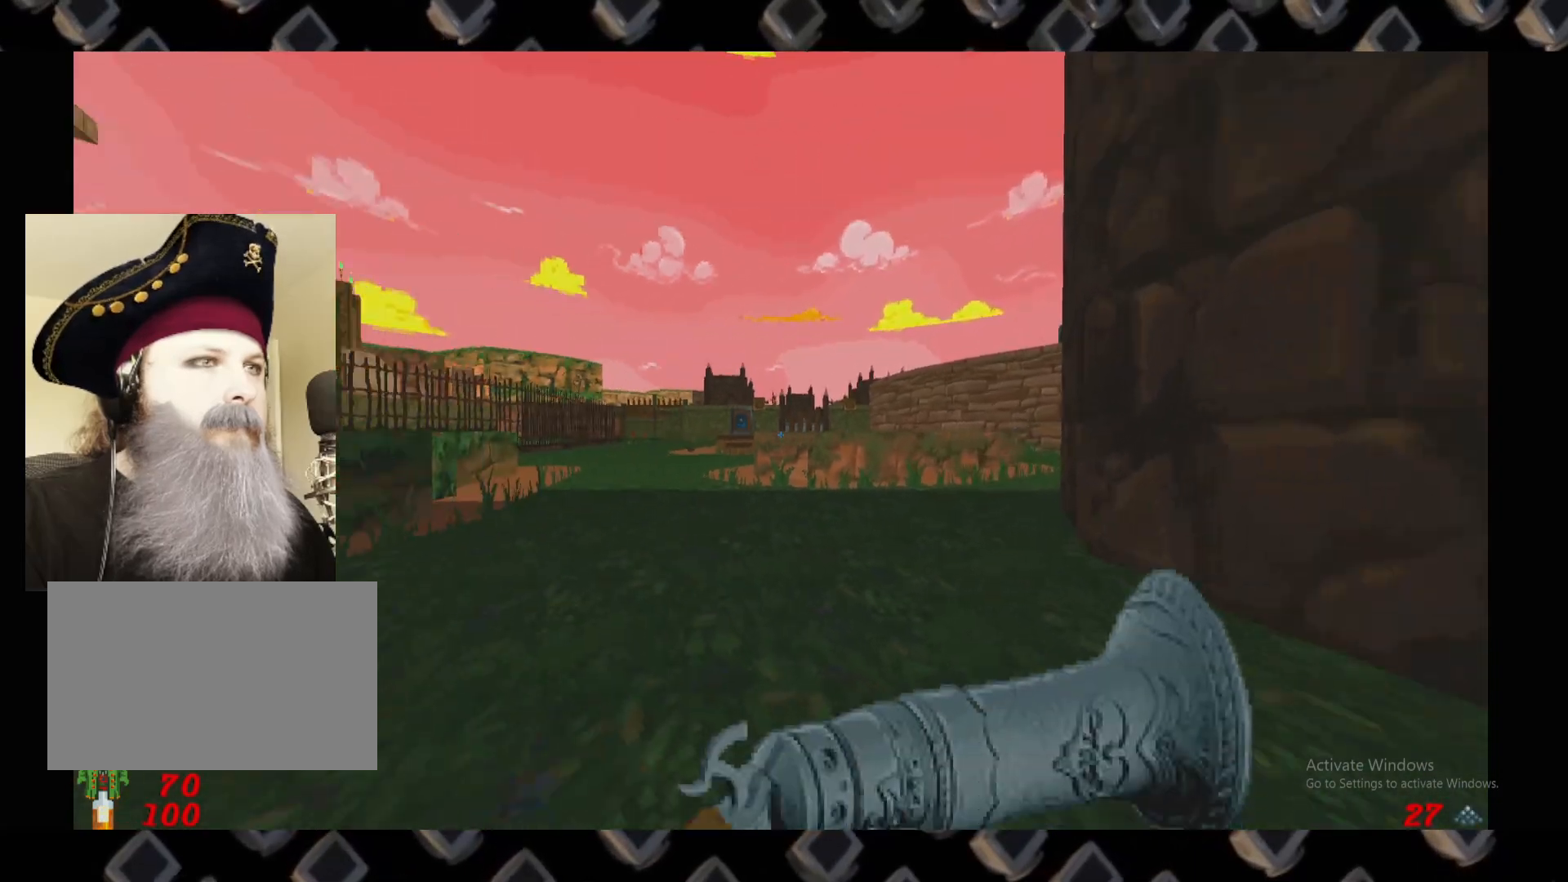
{"keys": [], "mouse": [], "events": [[20, "w", "down"], [120, "d", "up"], [180, "a", "down"], [220, "w", "up"], [260, "w", "down"], [460, "a", "up"], [500, "w", "up"]]}
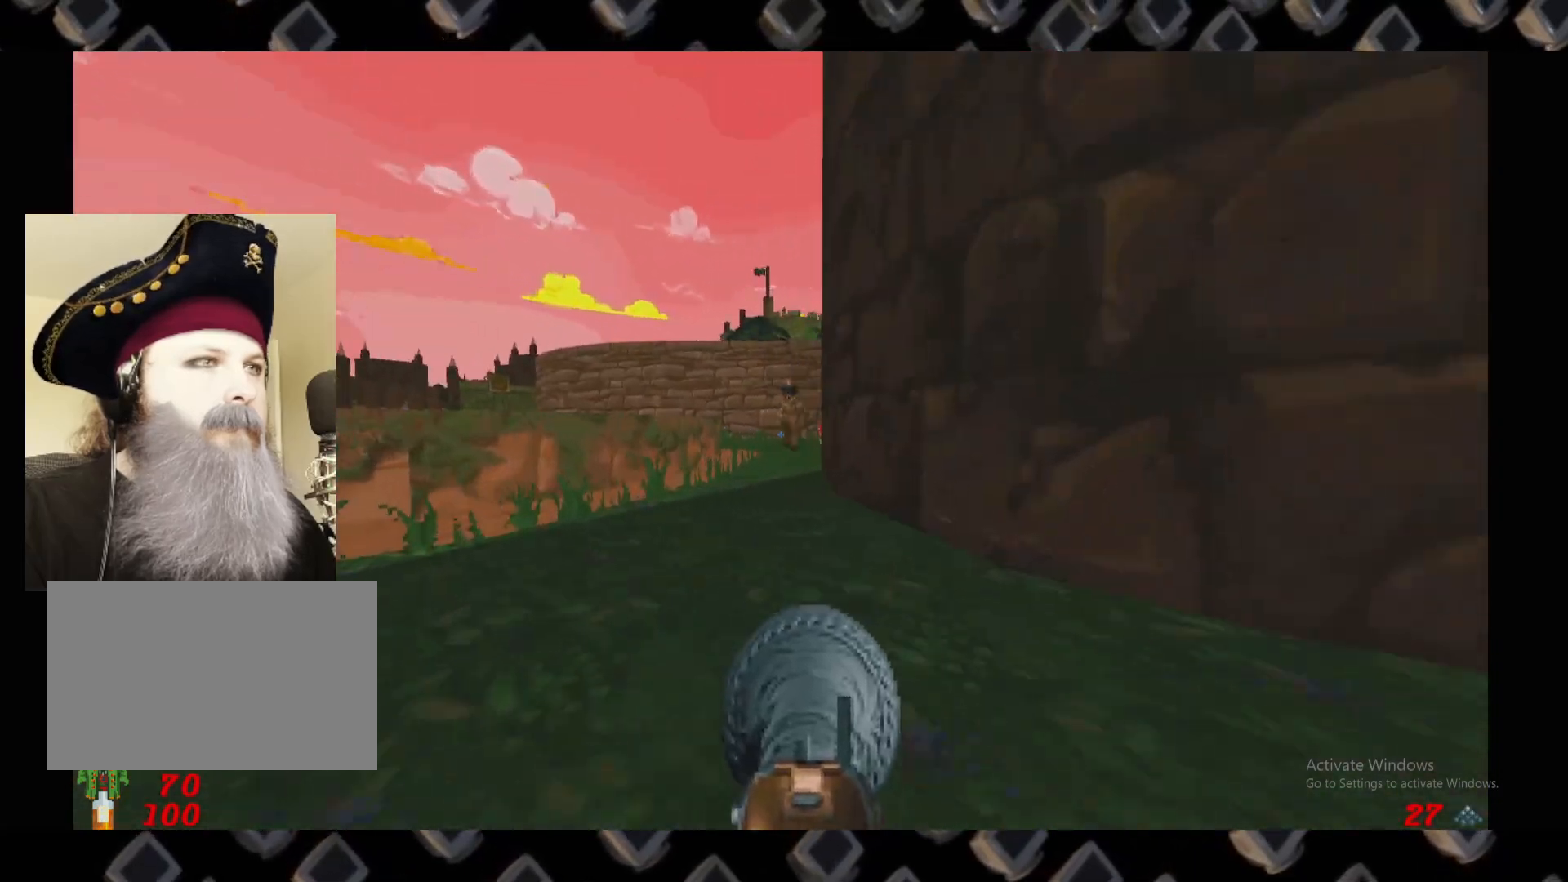
{"keys": ["w"], "mouse": [], "events": [[100, "d", "down"], [140, "w", "down"], [240, "d", "up"]]}
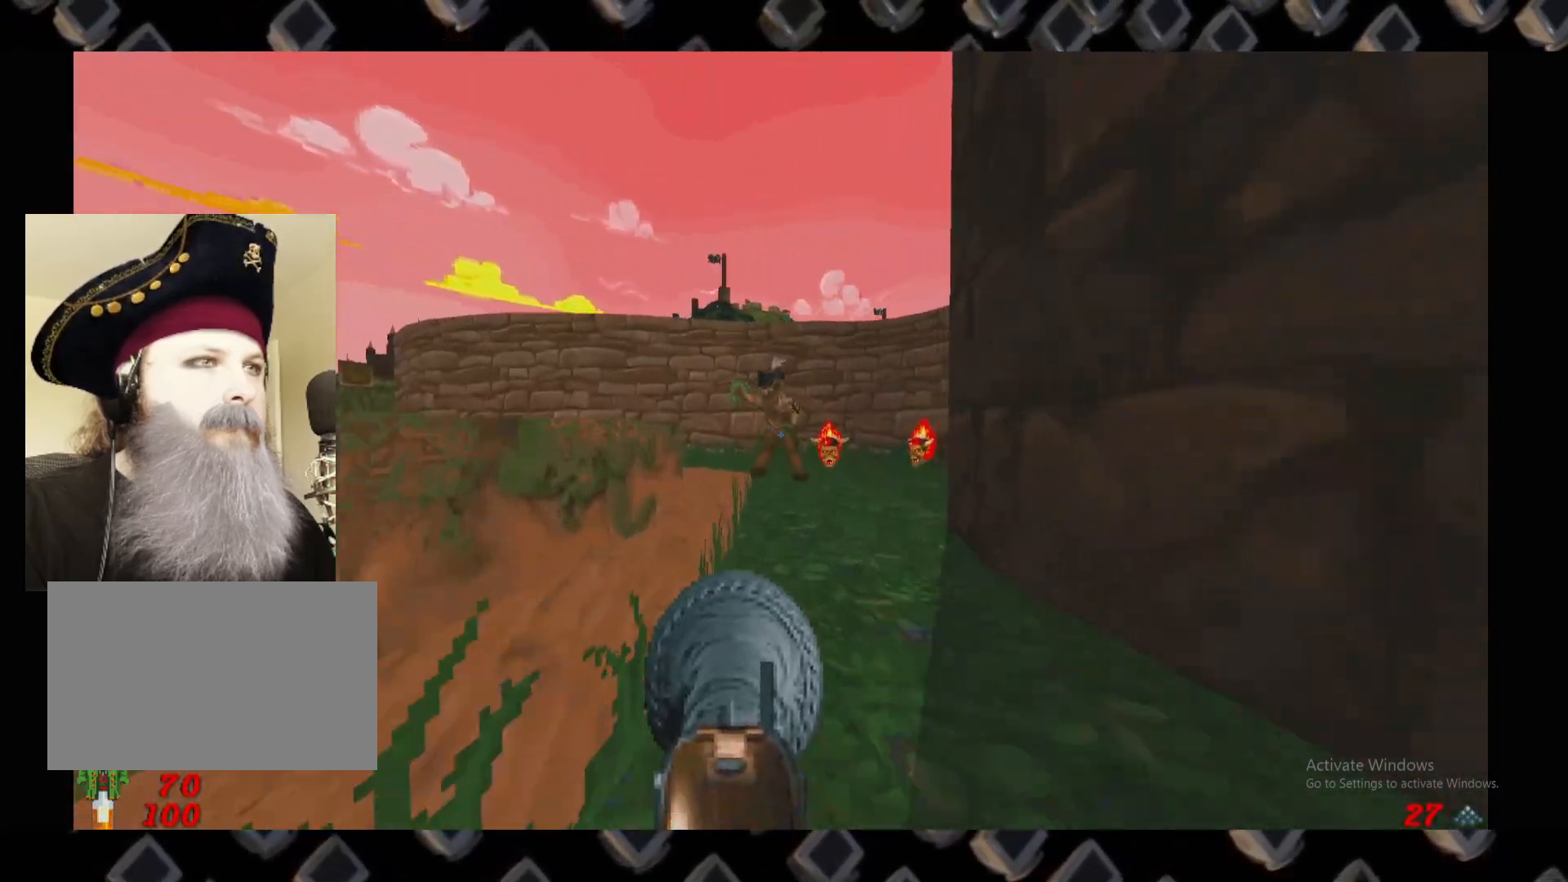
{"keys": ["d", "s"], "mouse": [], "events": [[60, "w", "up"], [200, "mouse_left", "down"], [240, "s", "down"], [340, "d", "down"], [500, "mouse_left", "up"]]}
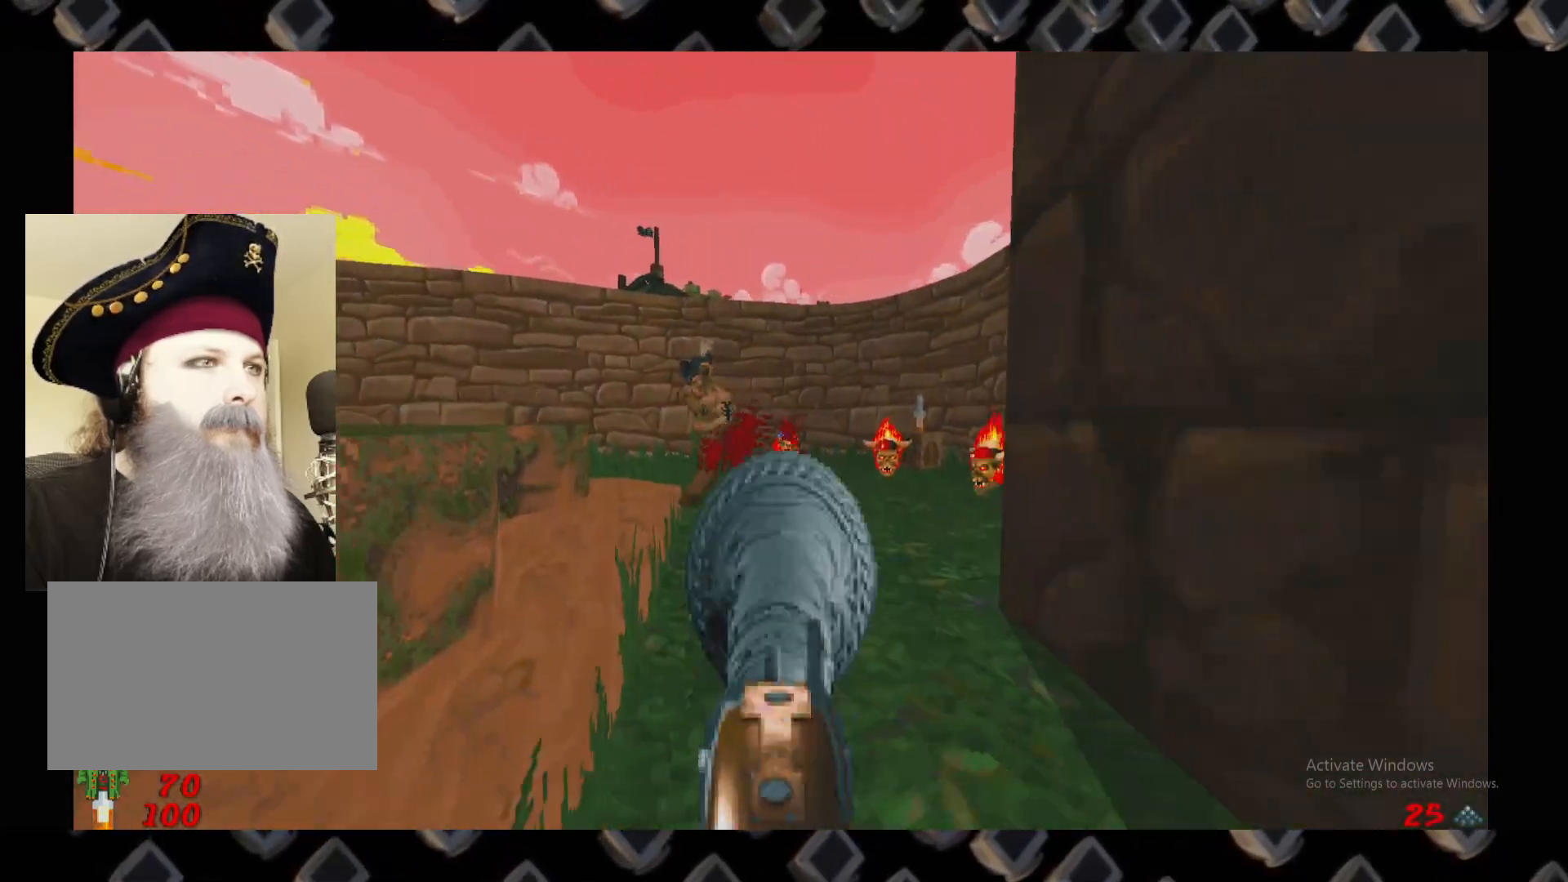
{"keys": [], "mouse": [], "events": [[400, "d", "up"], [400, "s", "up"]]}
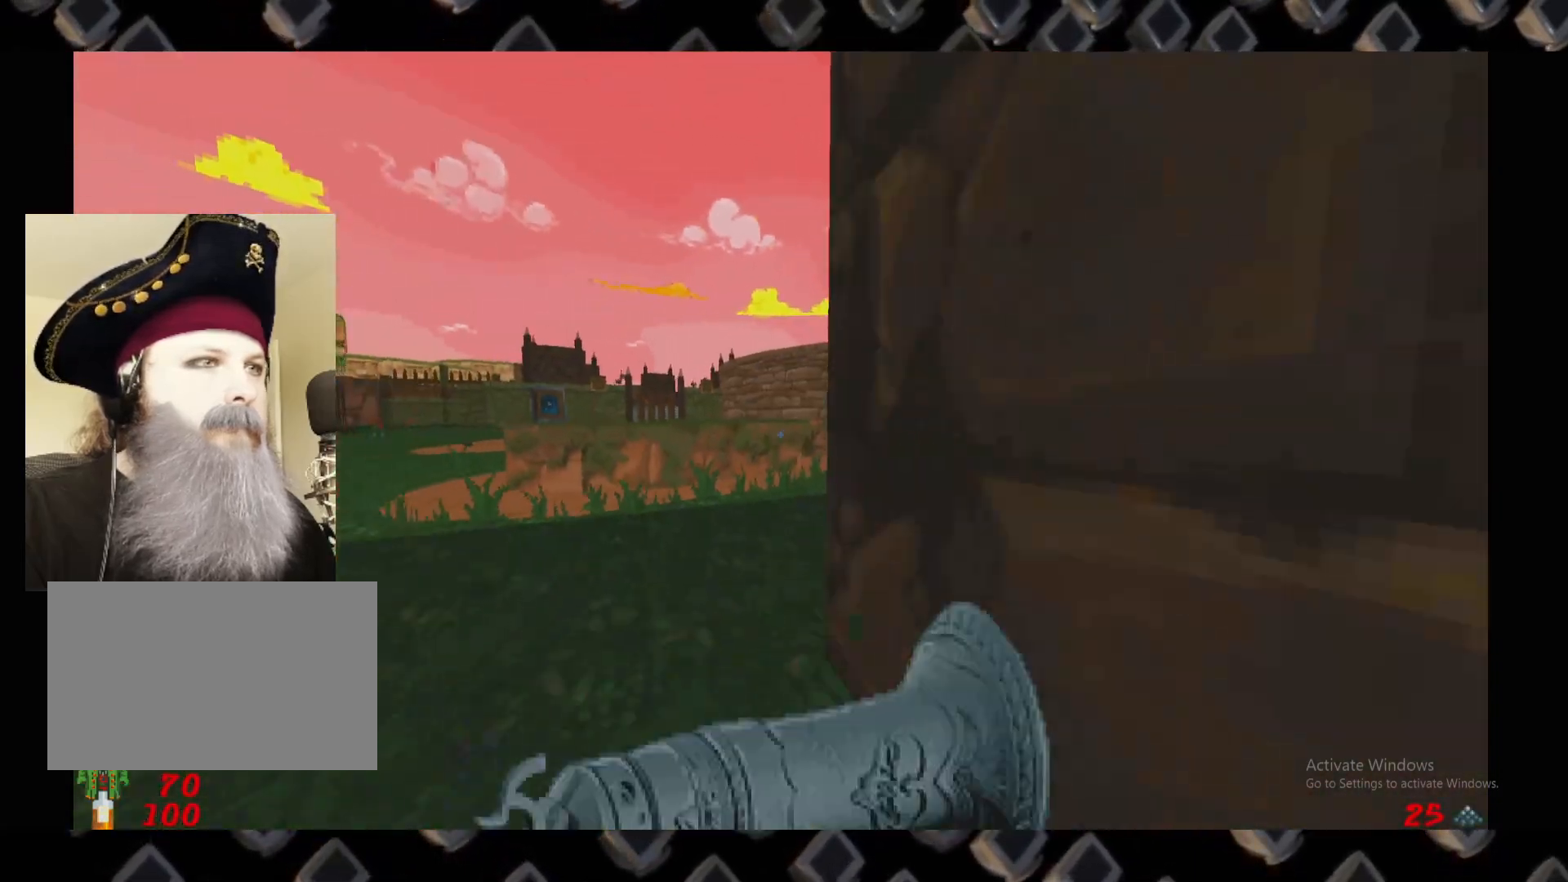
{"keys": ["a"], "mouse": [], "events": [[460, "a", "down"]]}
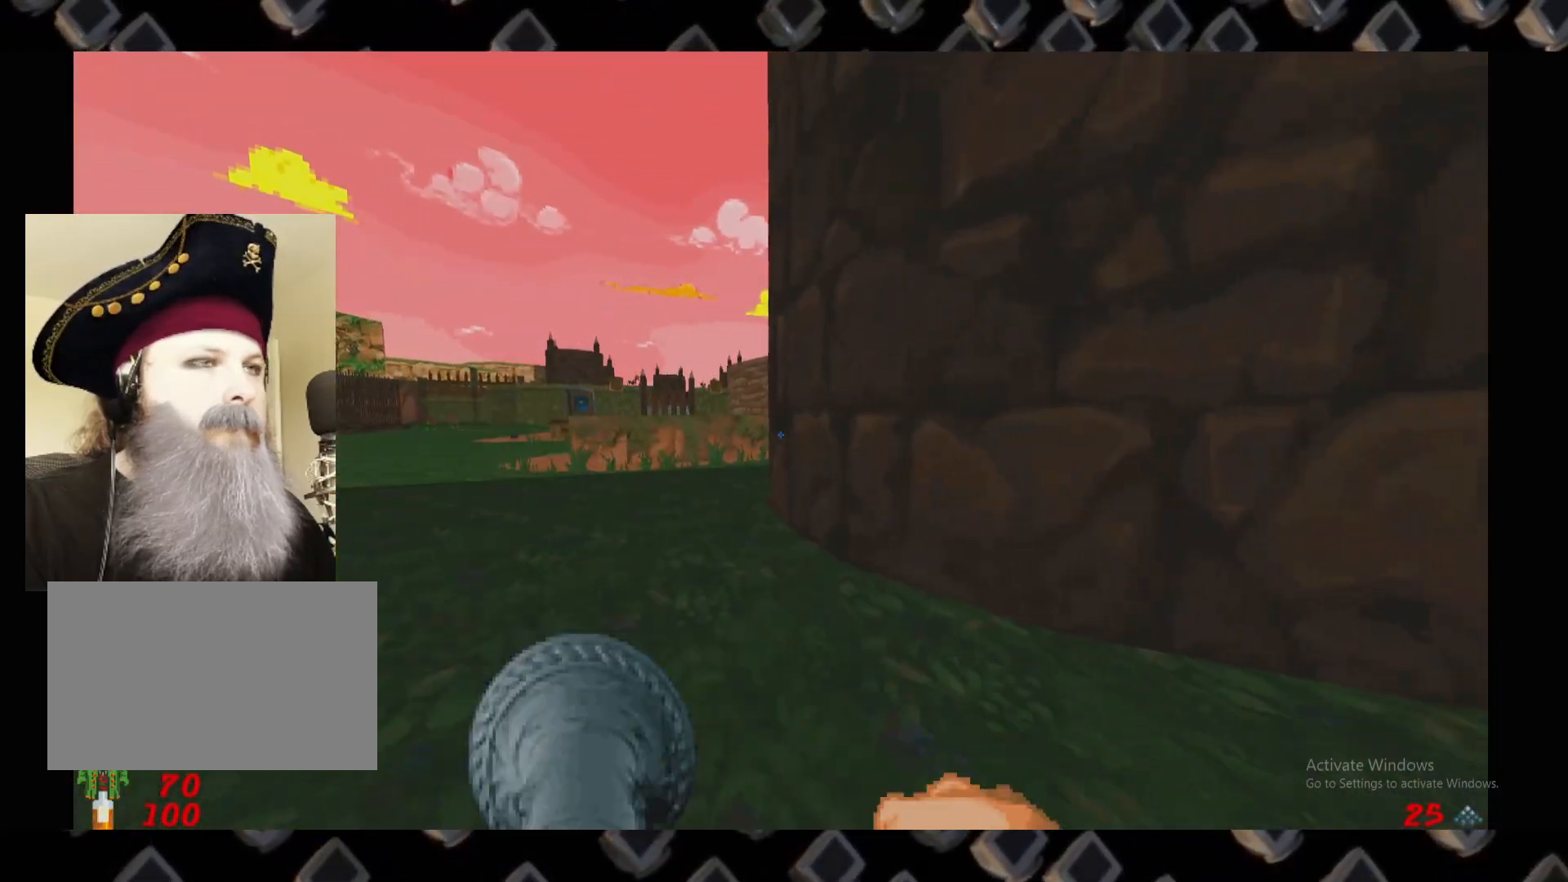
{"keys": ["w"], "mouse": [], "events": [[240, "w", "down"], [480, "a", "up"]]}
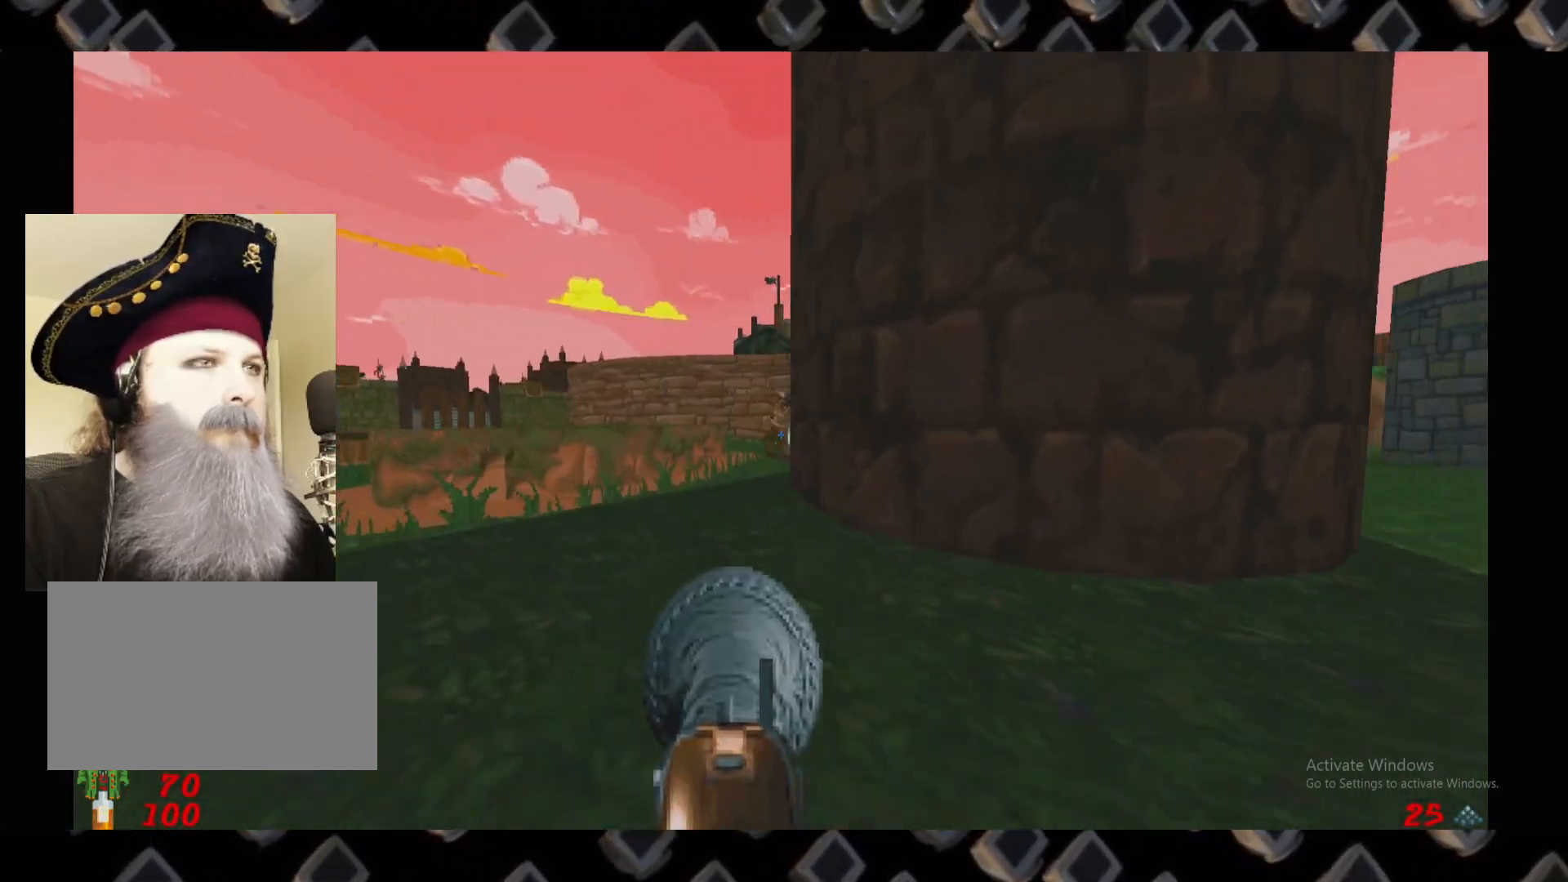
{"keys": ["w"], "mouse": [], "events": [[260, "a", "down"], [400, "a", "up"]]}